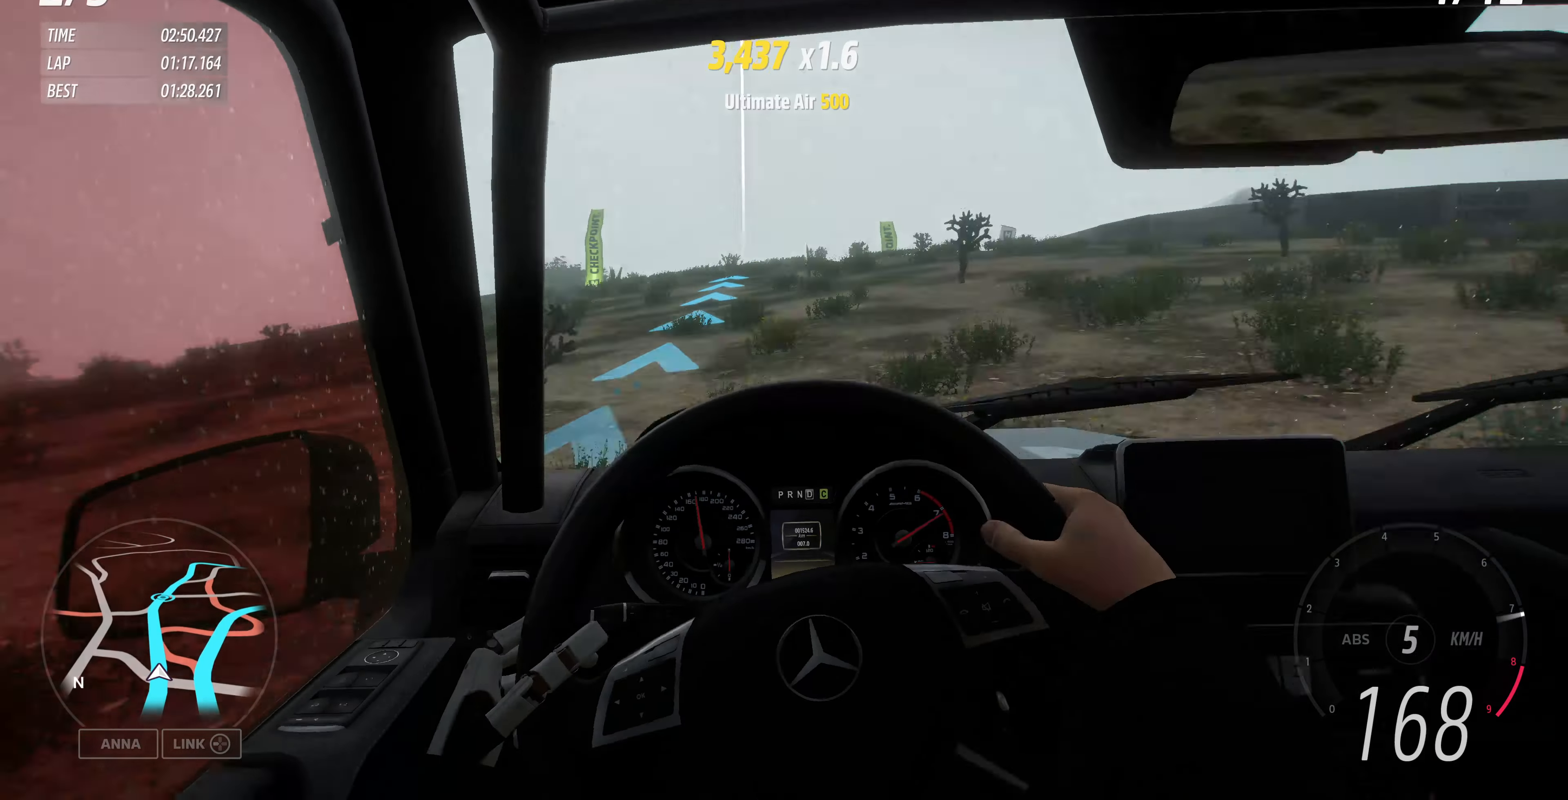
Gameplay with a controller (PlayStation layout); each line is a JSON object with the inputs held at the frame after it. "events" lists button and stick changes between this image and that frame as [ms after this image, input, new state], when the widget could be followed in between.
{"buttons": ["R2"], "left_stick": "left", "right_stick": "center", "events": [[67, "left_stick", "up-left"], [200, "left_stick", "center"], [300, "left_stick", "left"]]}
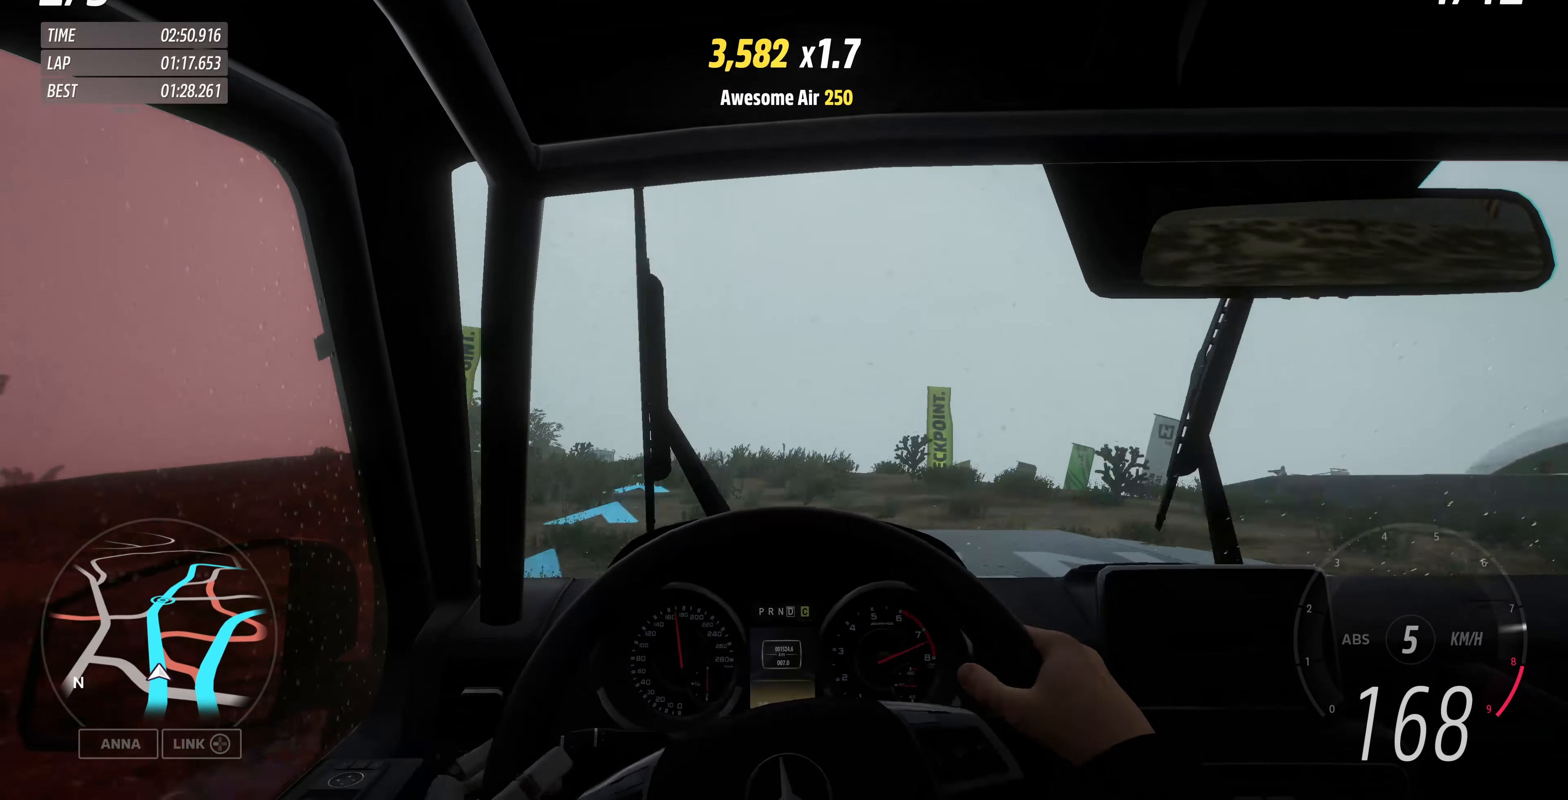
{"buttons": ["R2"], "left_stick": "left", "right_stick": "center", "events": [[200, "left_stick", "center"], [400, "left_stick", "left"]]}
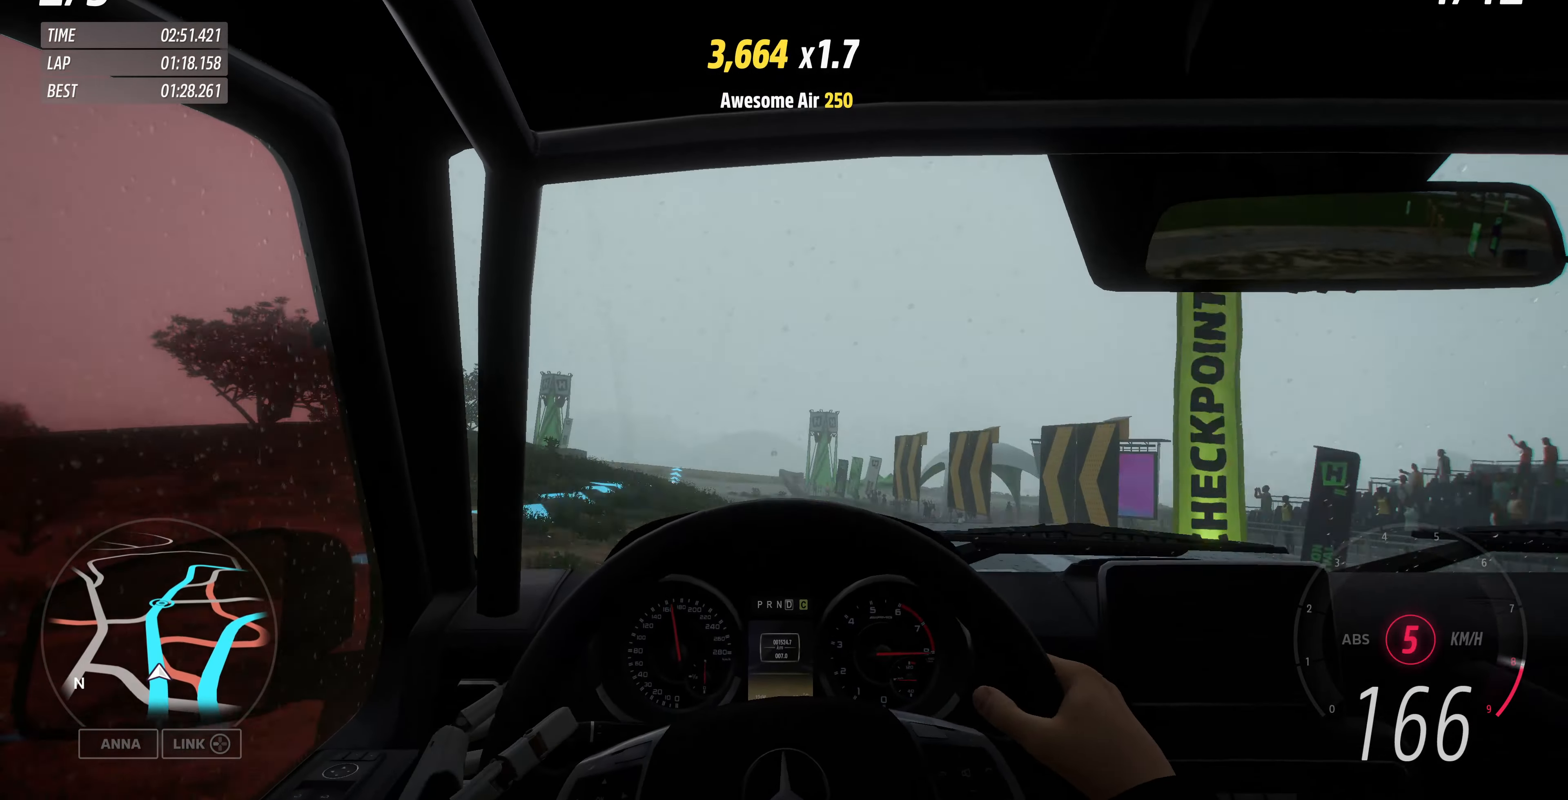
{"buttons": ["R2"], "left_stick": "left", "right_stick": "center", "events": []}
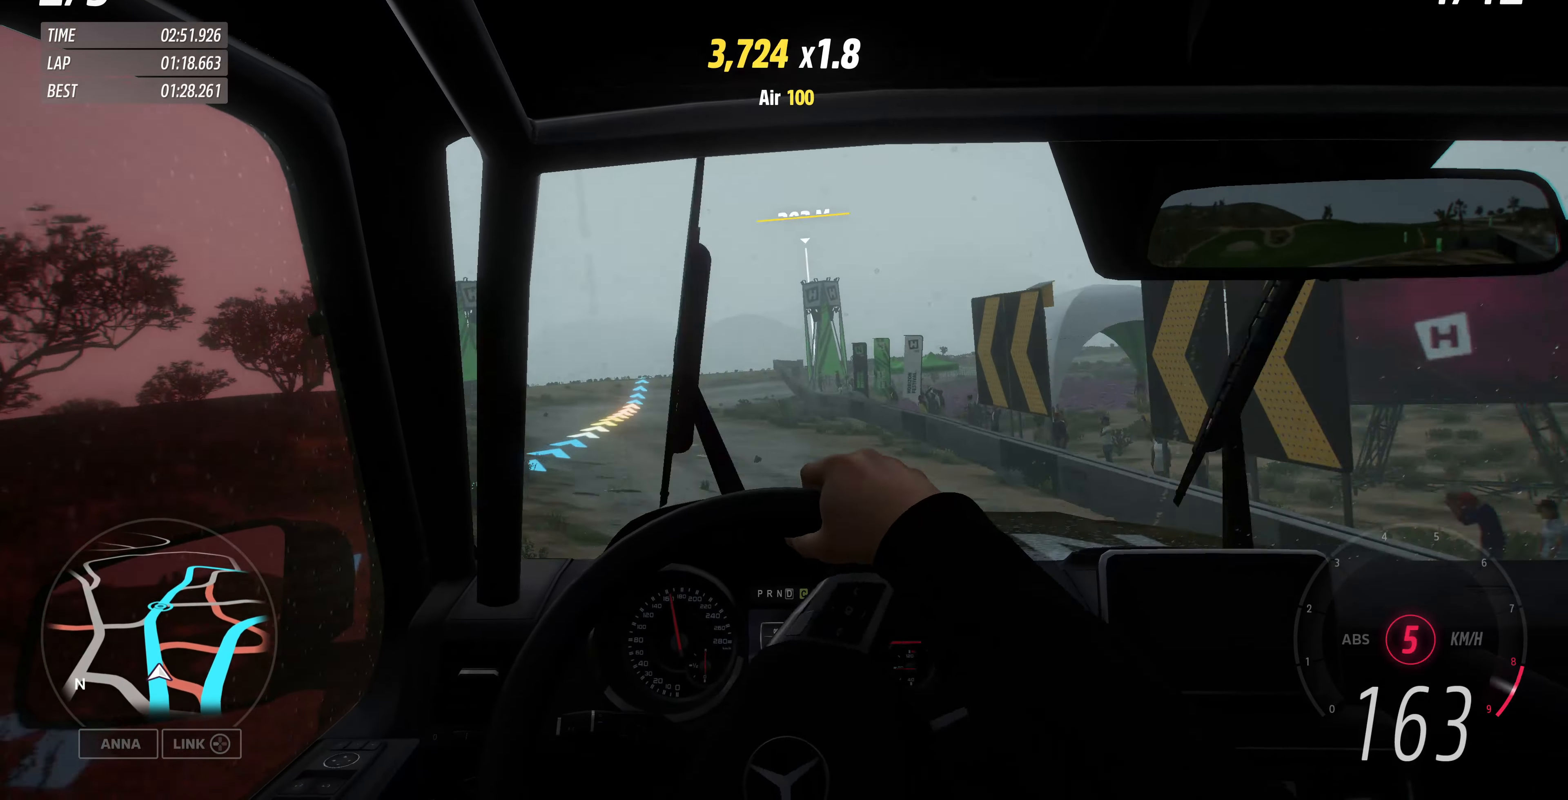
{"buttons": ["R2"], "left_stick": "left", "right_stick": "center", "events": []}
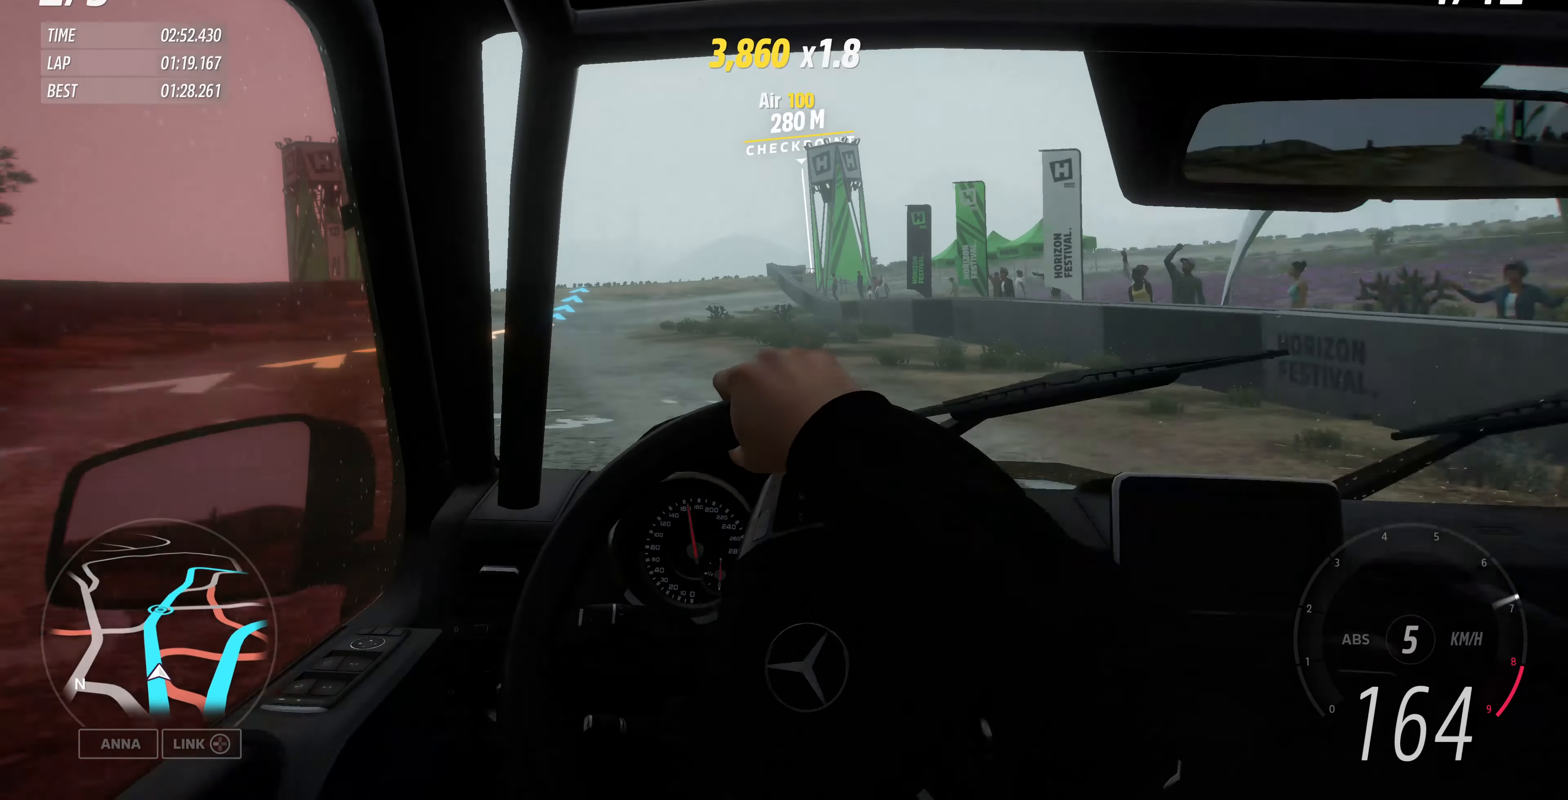
{"buttons": ["R2"], "left_stick": "right", "right_stick": "center", "events": [[167, "left_stick", "center"], [334, "left_stick", "right"]]}
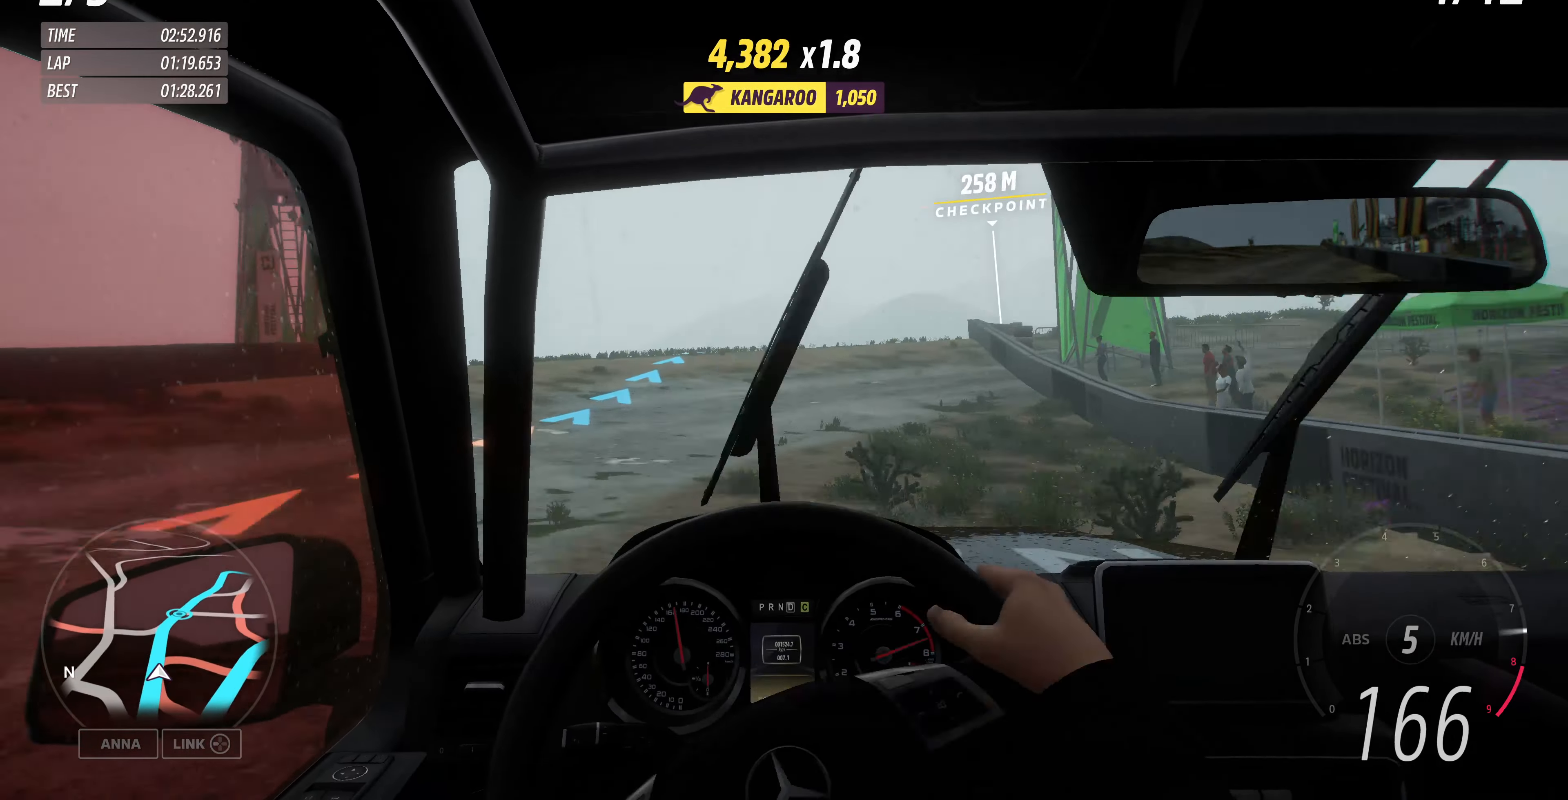
{"buttons": ["R2"], "left_stick": "center", "right_stick": "center", "events": [[267, "left_stick", "center"]]}
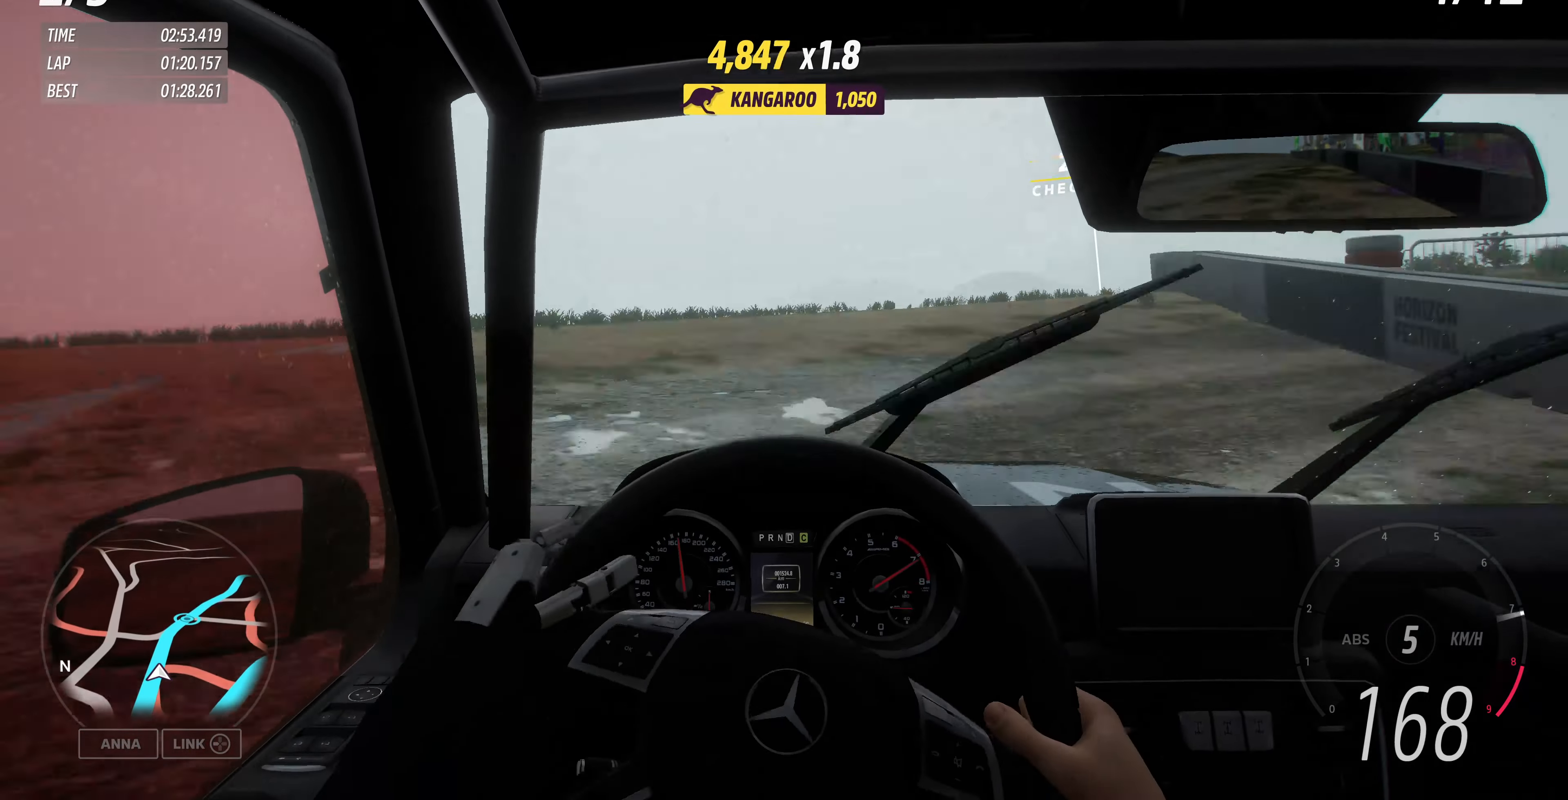
{"buttons": ["R2"], "left_stick": "center", "right_stick": "center", "events": [[67, "left_stick", "right"], [200, "left_stick", "center"]]}
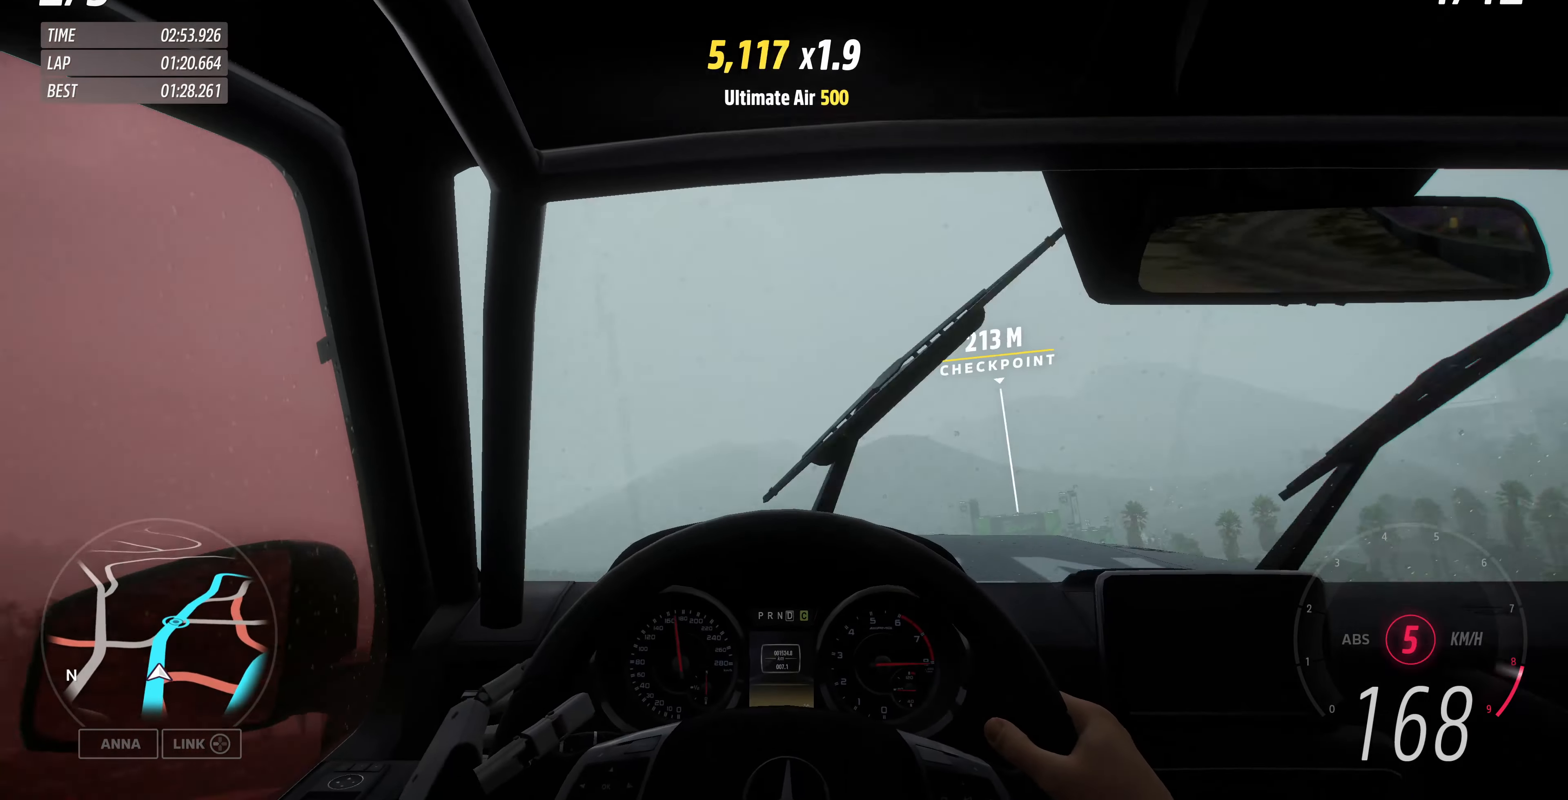
{"buttons": ["R2"], "left_stick": "center", "right_stick": "center", "events": []}
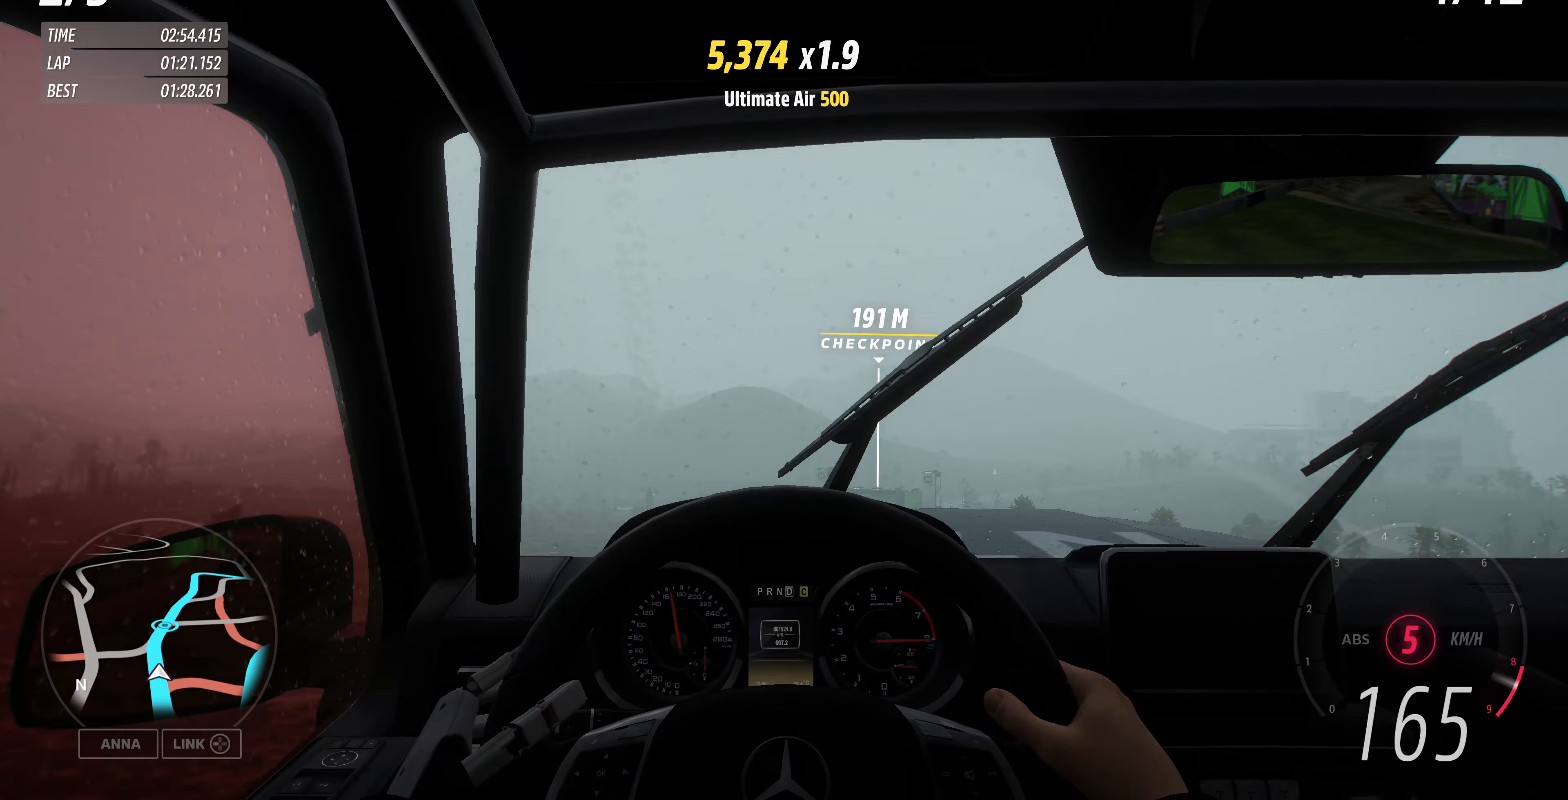
{"buttons": [], "left_stick": "center", "right_stick": "center", "events": [[200, "R2", "up"]]}
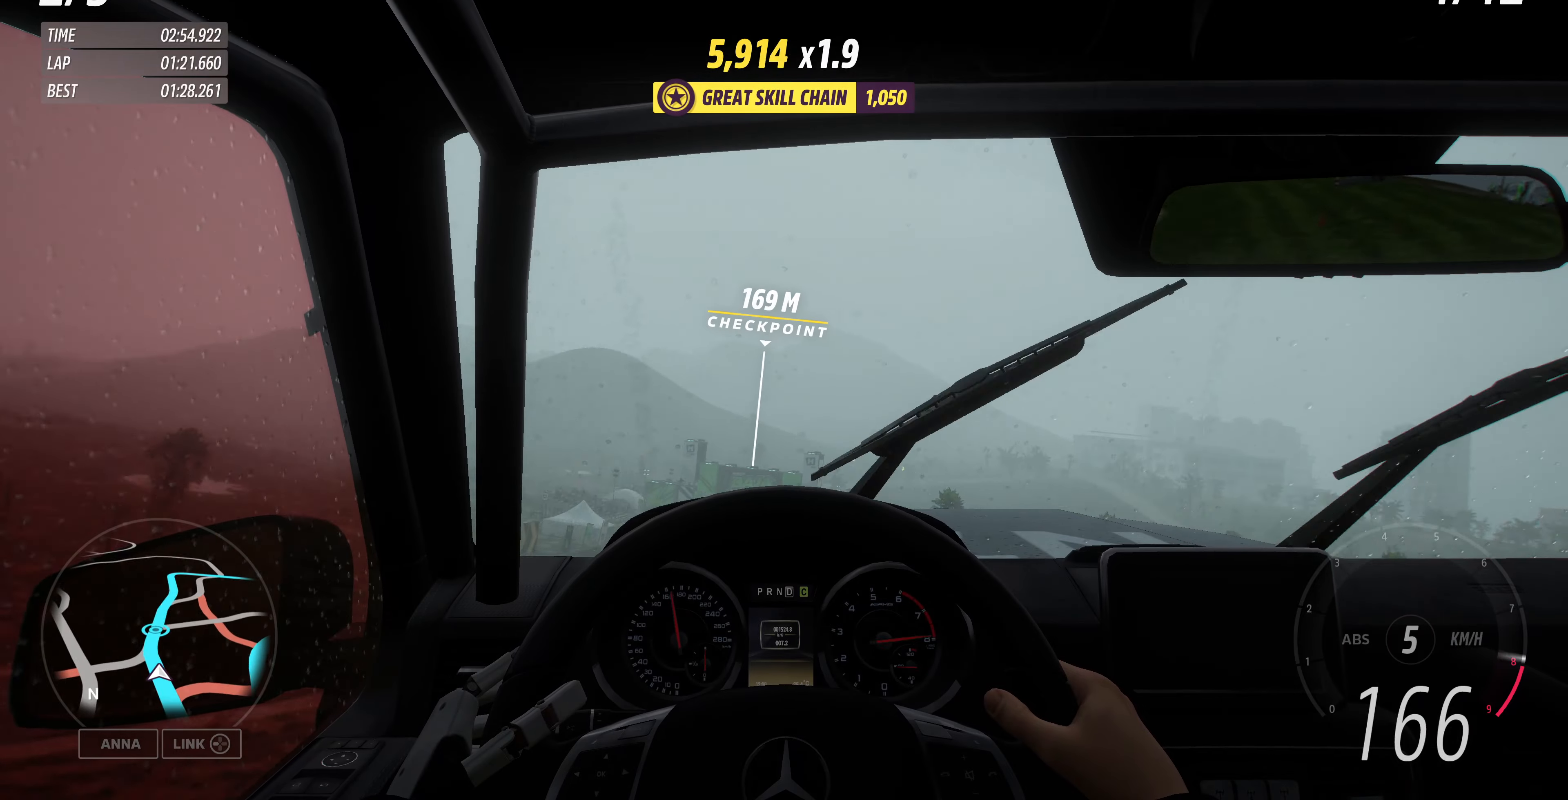
{"buttons": [], "left_stick": "center", "right_stick": "center", "events": []}
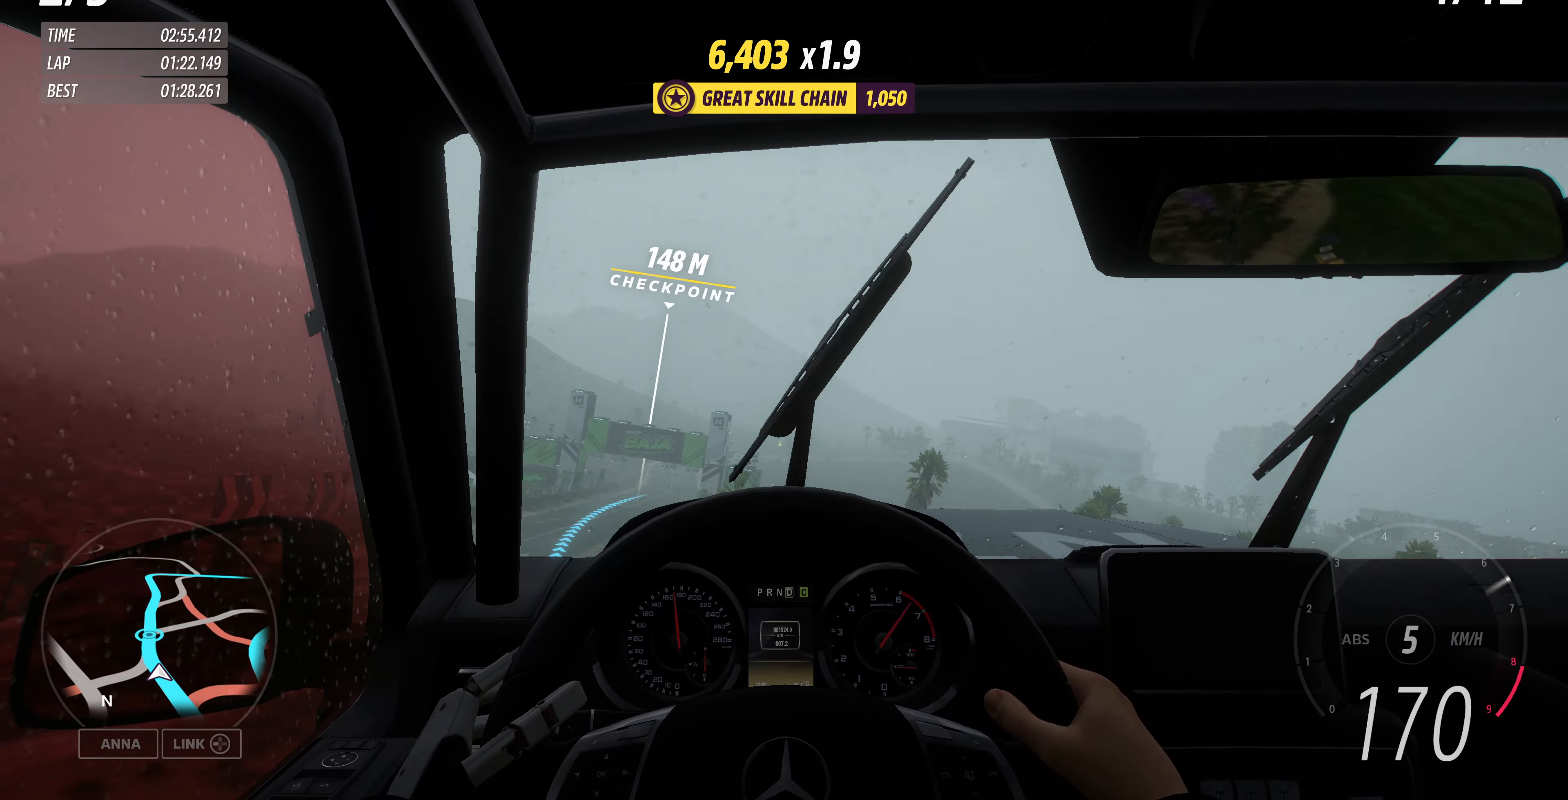
{"buttons": [], "left_stick": "center", "right_stick": "center", "events": []}
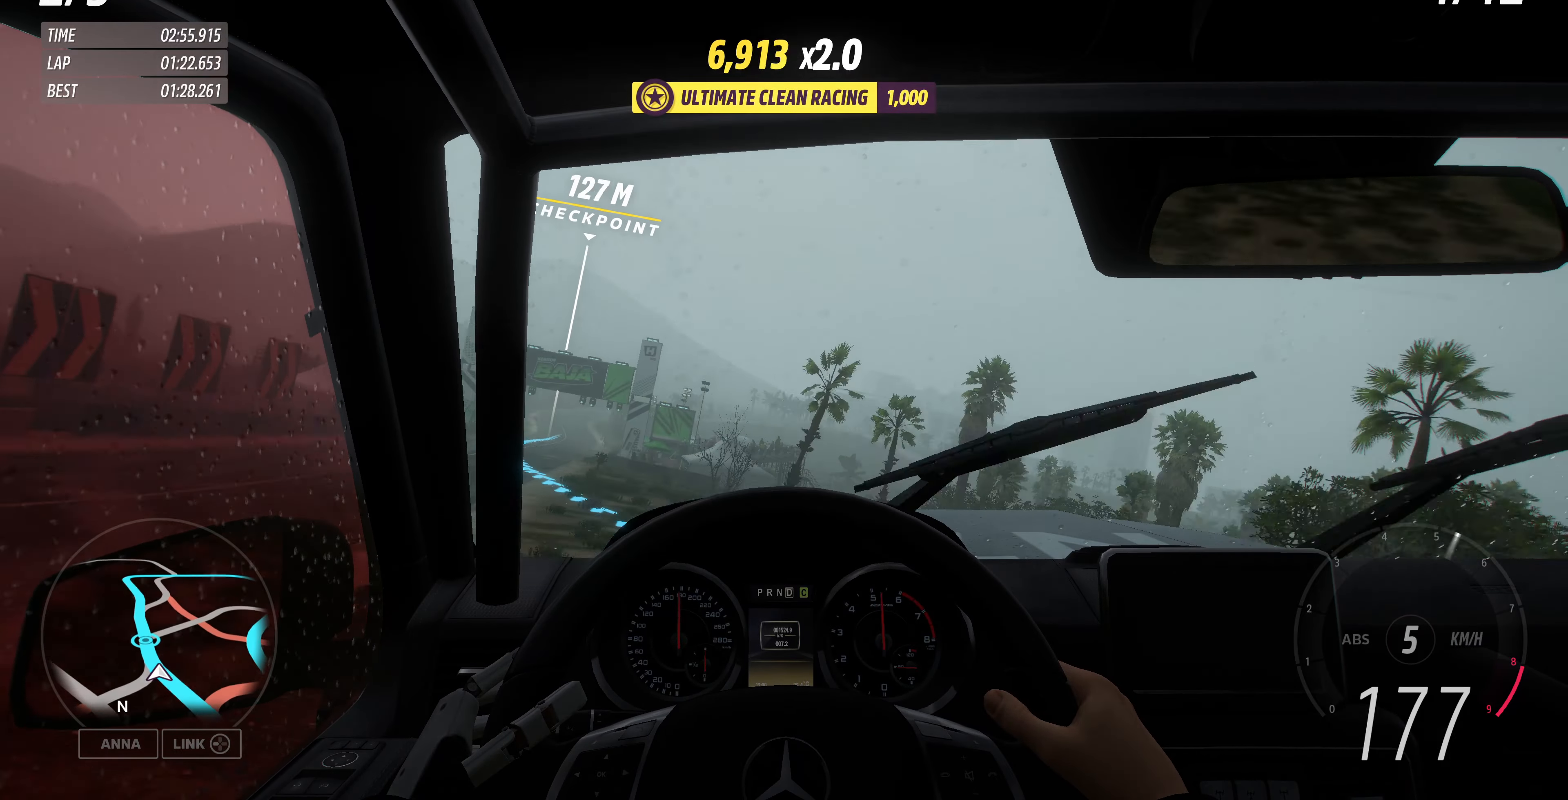
{"buttons": ["R2"], "left_stick": "center", "right_stick": "center", "events": [[167, "R2", "down"]]}
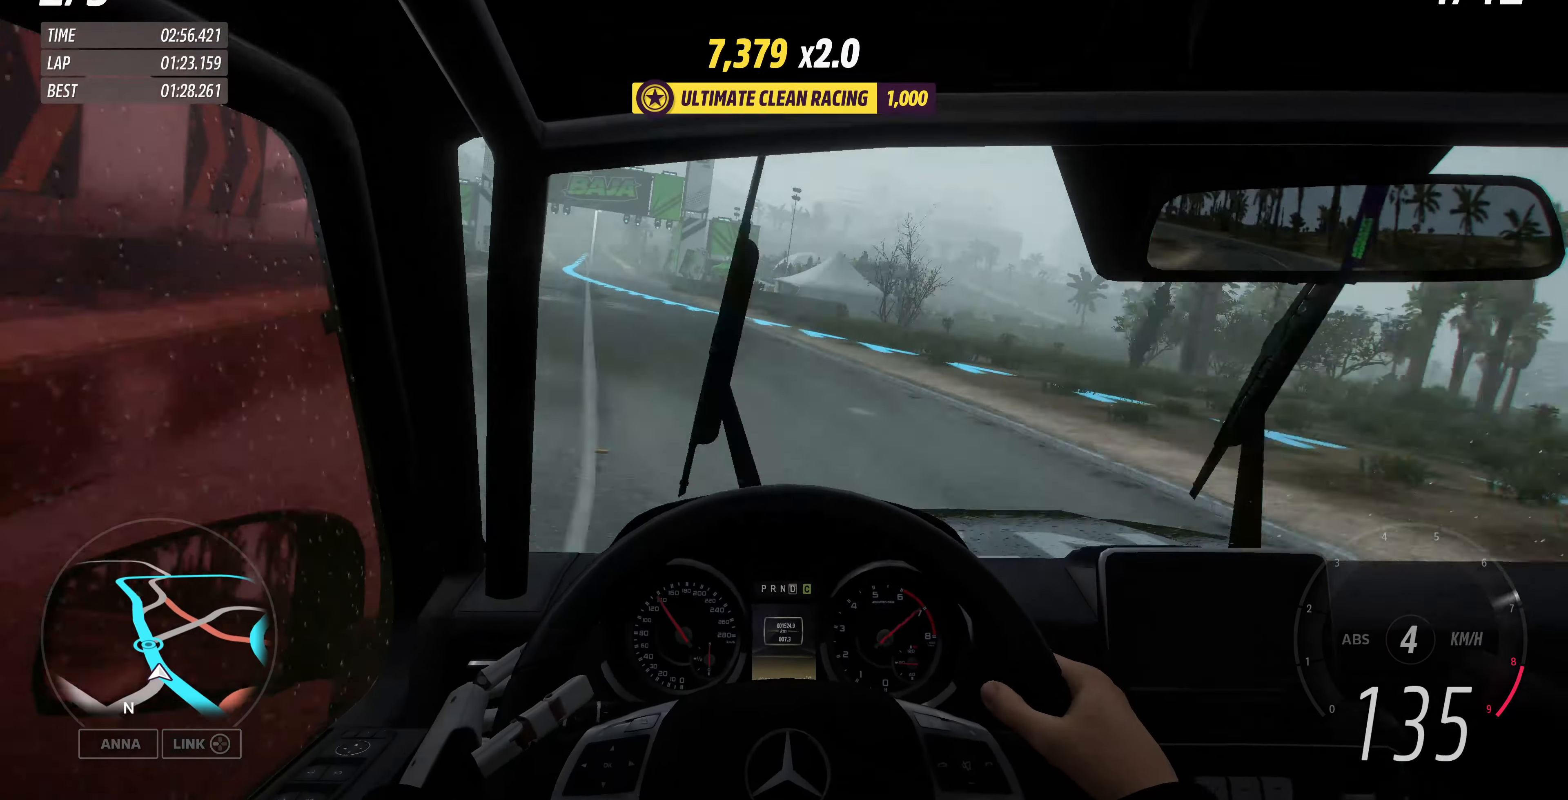
{"buttons": ["R2"], "left_stick": "right", "right_stick": "center", "events": [[233, "left_stick", "right"]]}
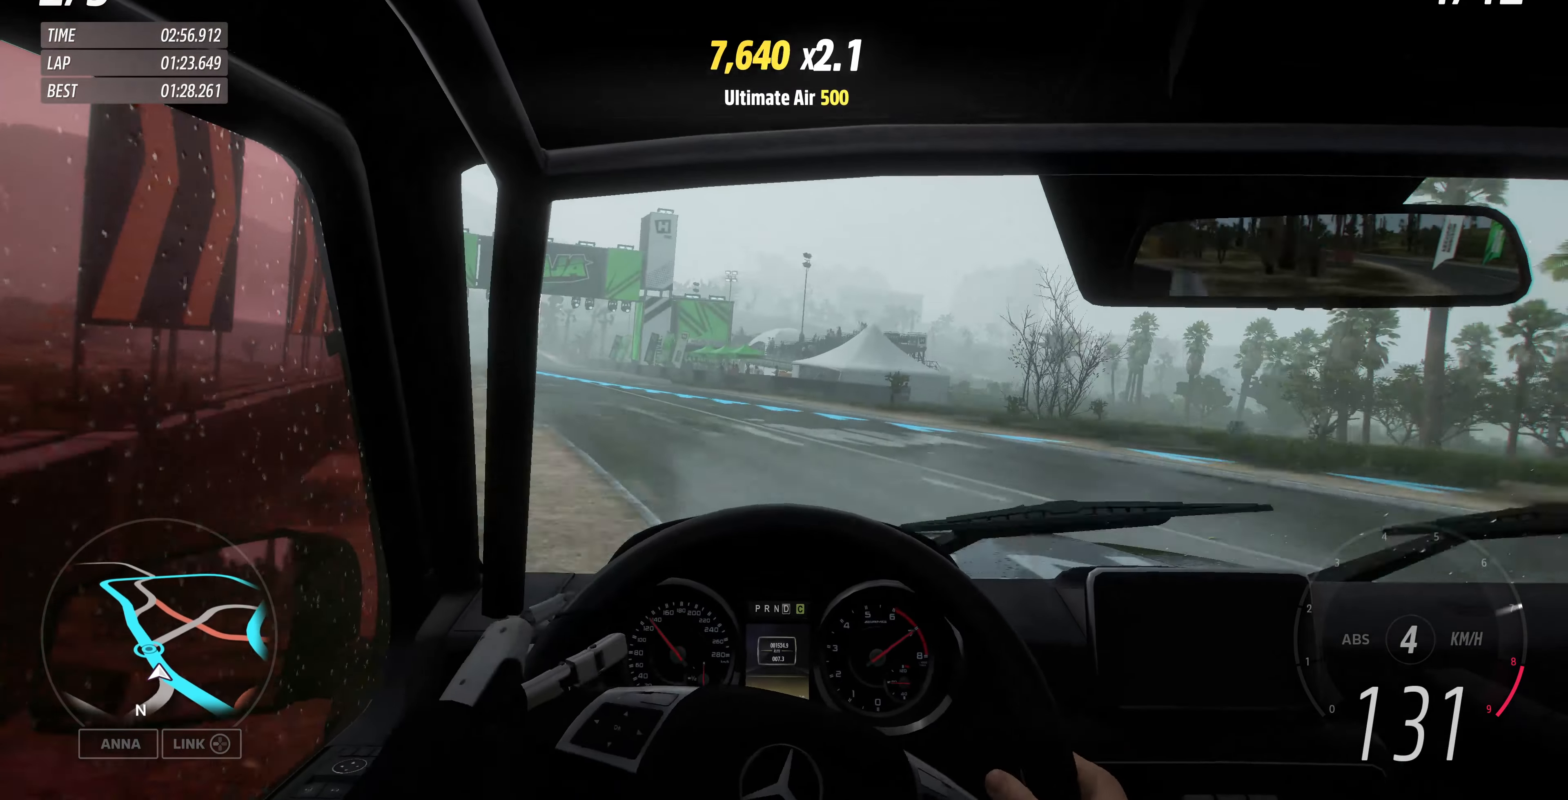
{"buttons": ["R2"], "left_stick": "center", "right_stick": "center", "events": [[367, "left_stick", "center"]]}
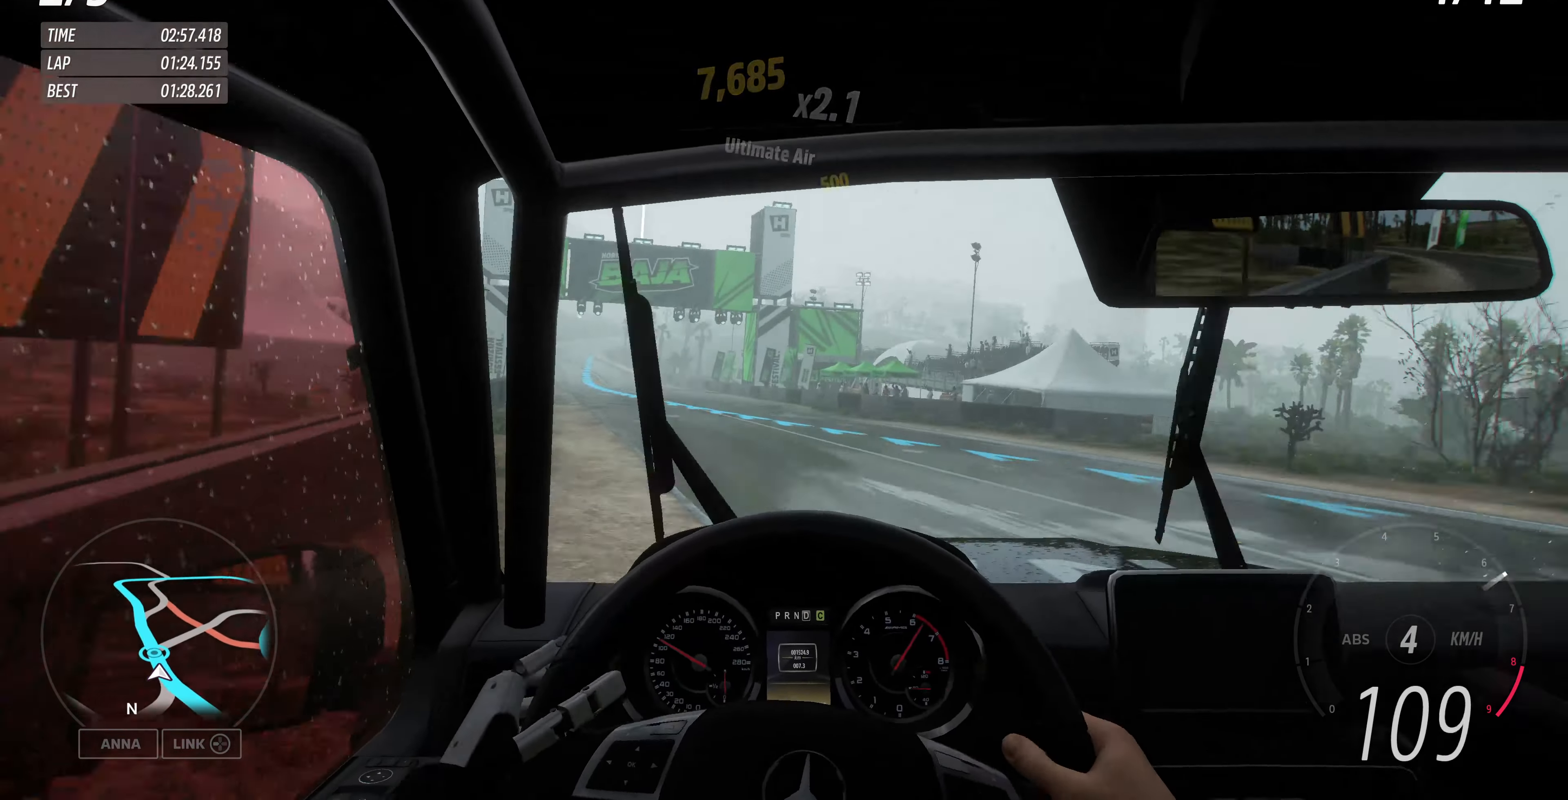
{"buttons": ["R2"], "left_stick": "up-left", "right_stick": "center", "events": [[300, "left_stick", "up-left"]]}
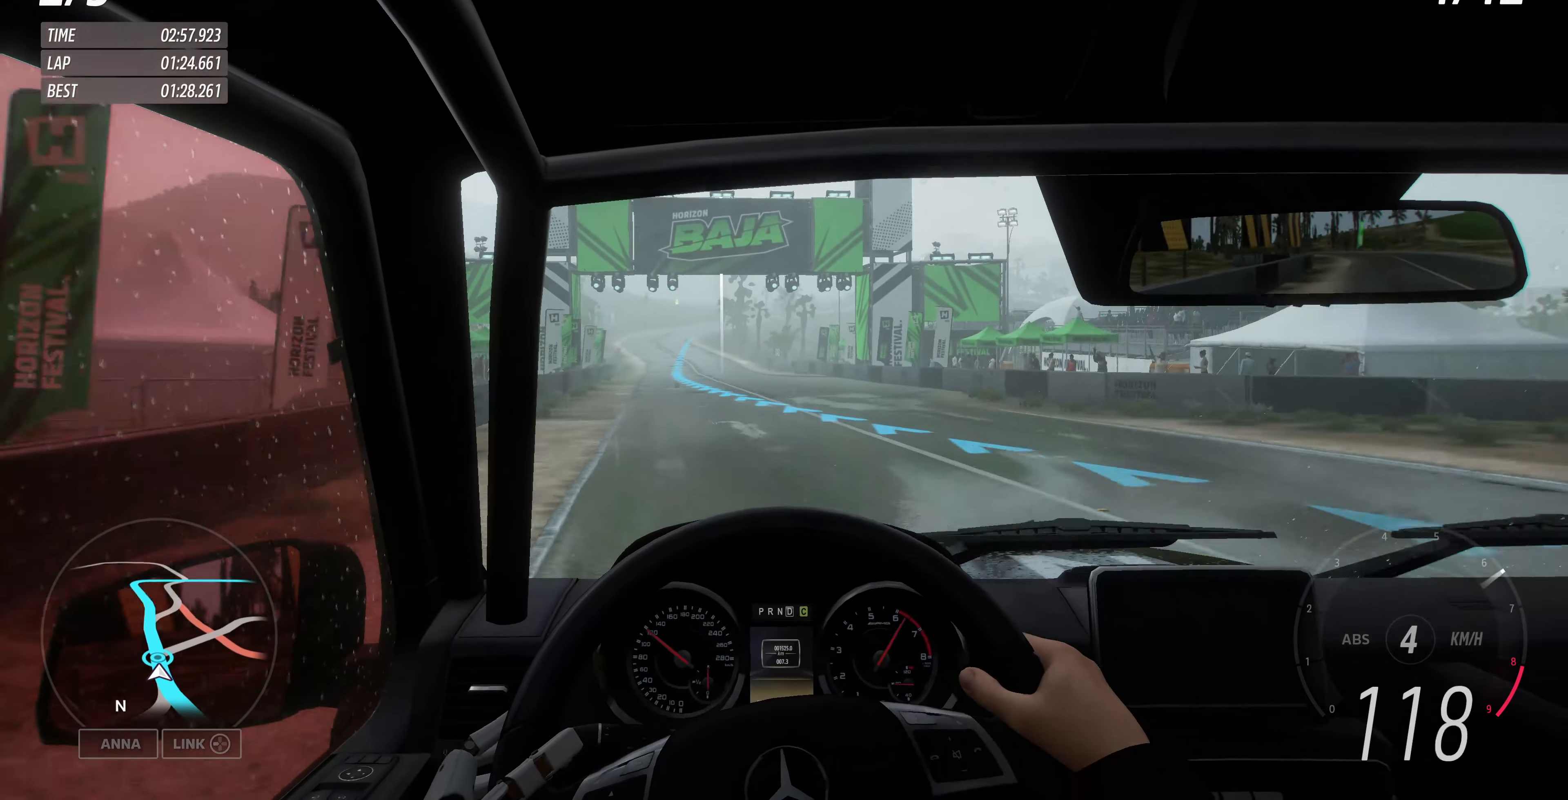
{"buttons": ["R2"], "left_stick": "up-left", "right_stick": "center", "events": []}
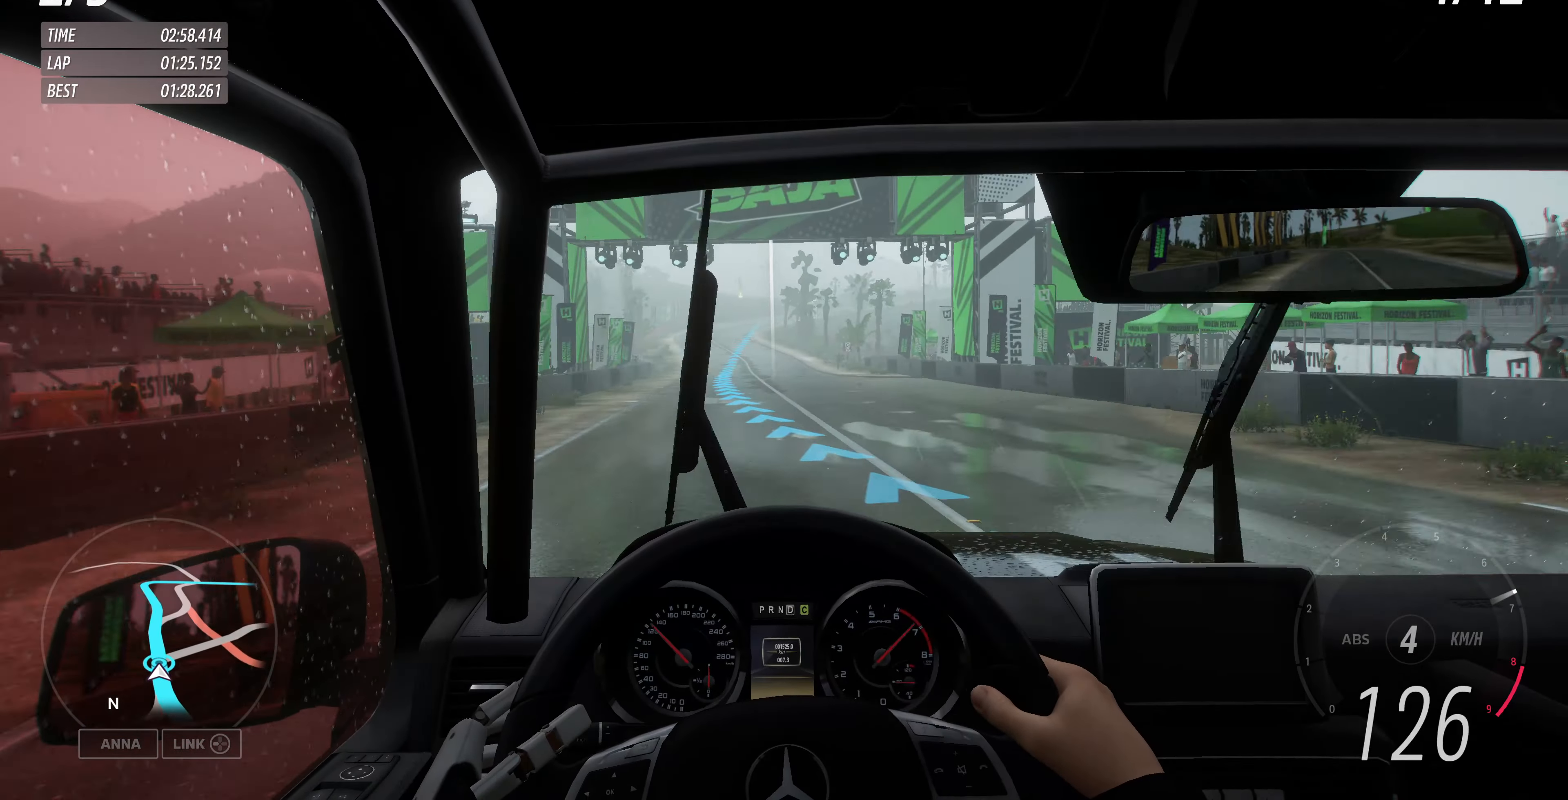
{"buttons": ["R2"], "left_stick": "up-left", "right_stick": "center", "events": []}
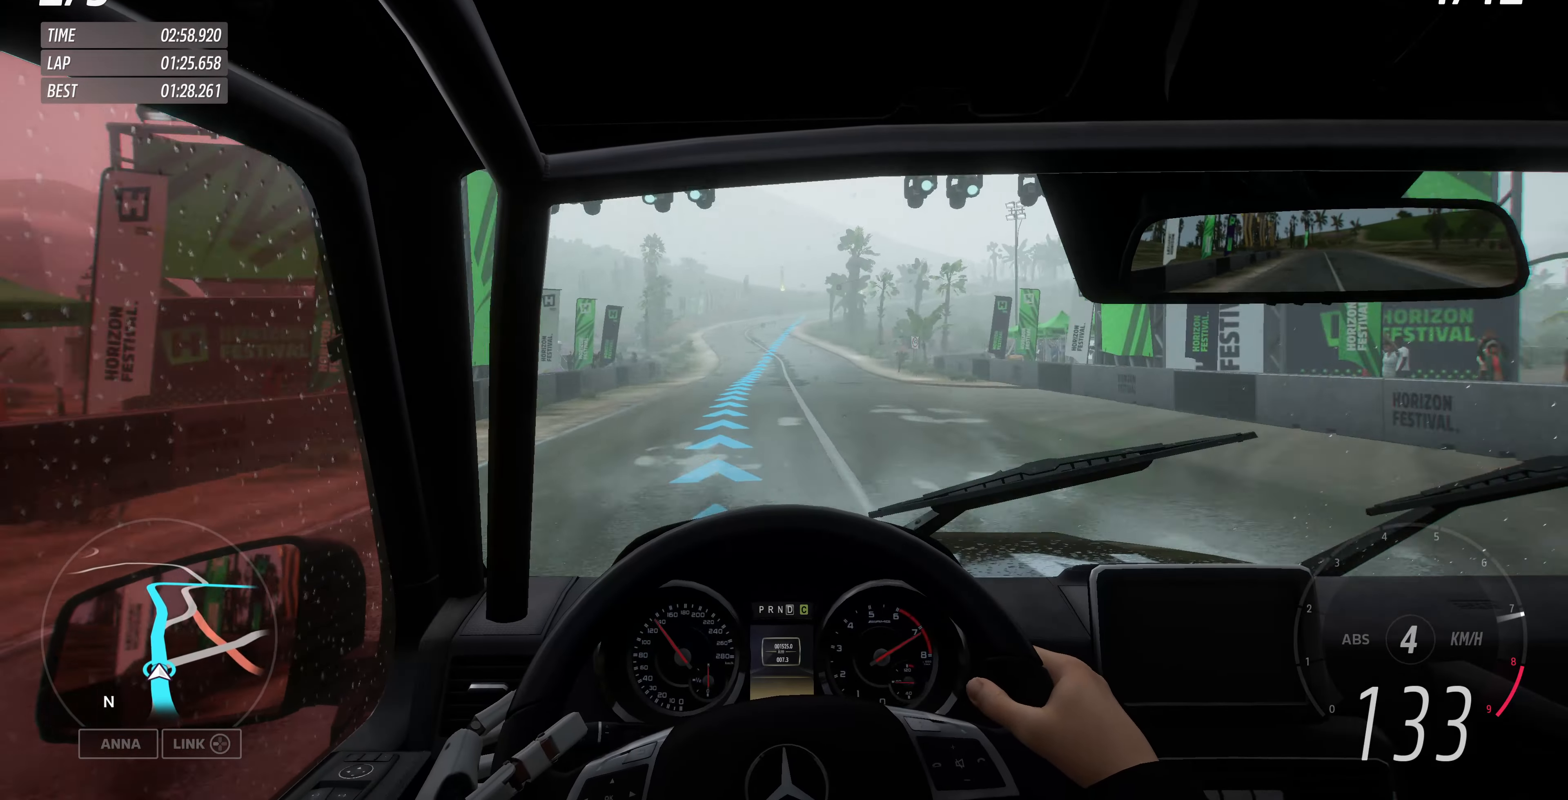
{"buttons": ["R2"], "left_stick": "center", "right_stick": "center", "events": [[200, "left_stick", "up"], [300, "left_stick", "center"]]}
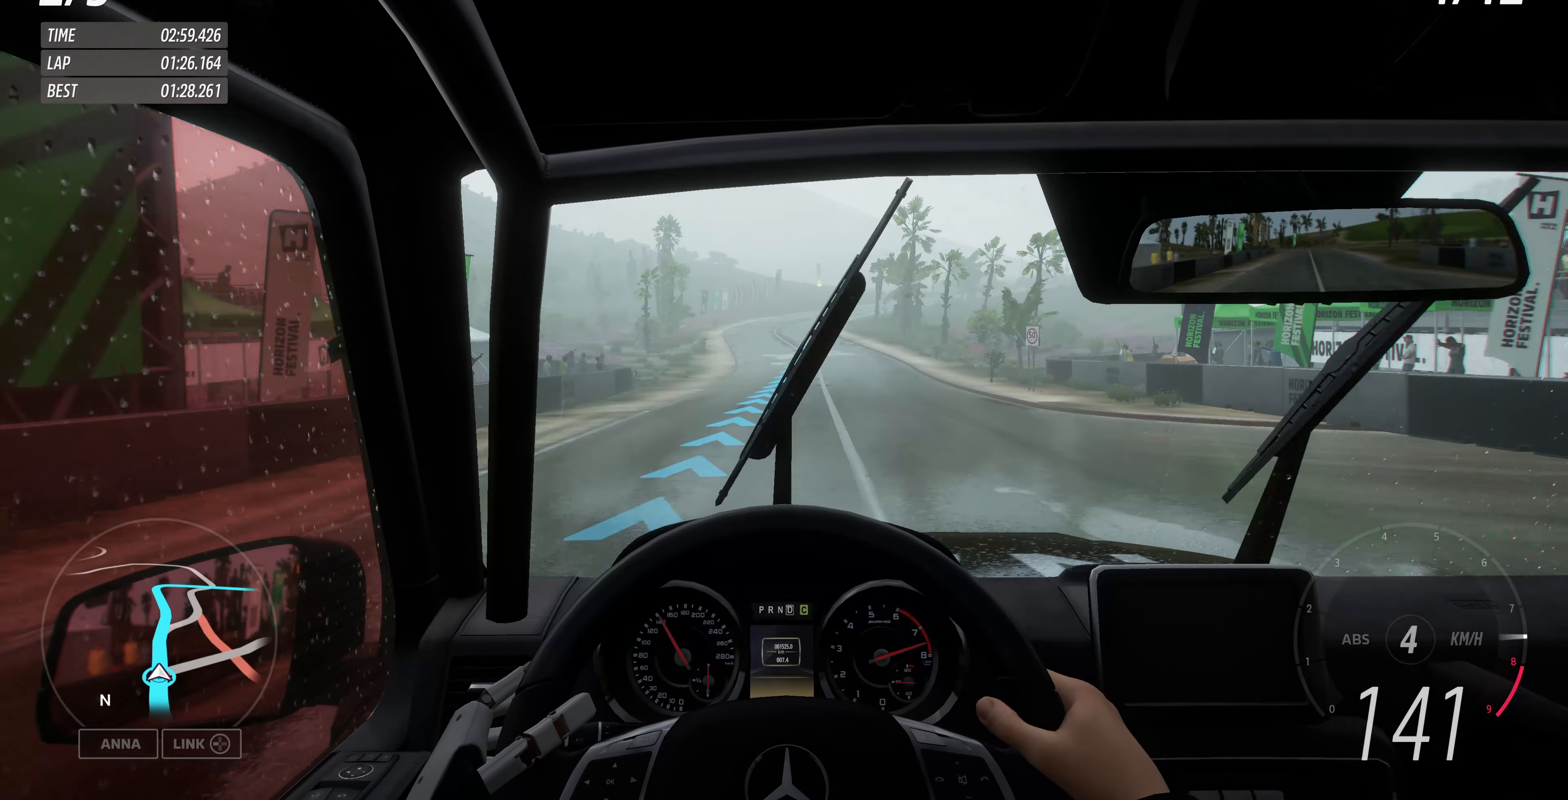
{"buttons": ["R2"], "left_stick": "up", "right_stick": "center", "events": [[33, "left_stick", "up"]]}
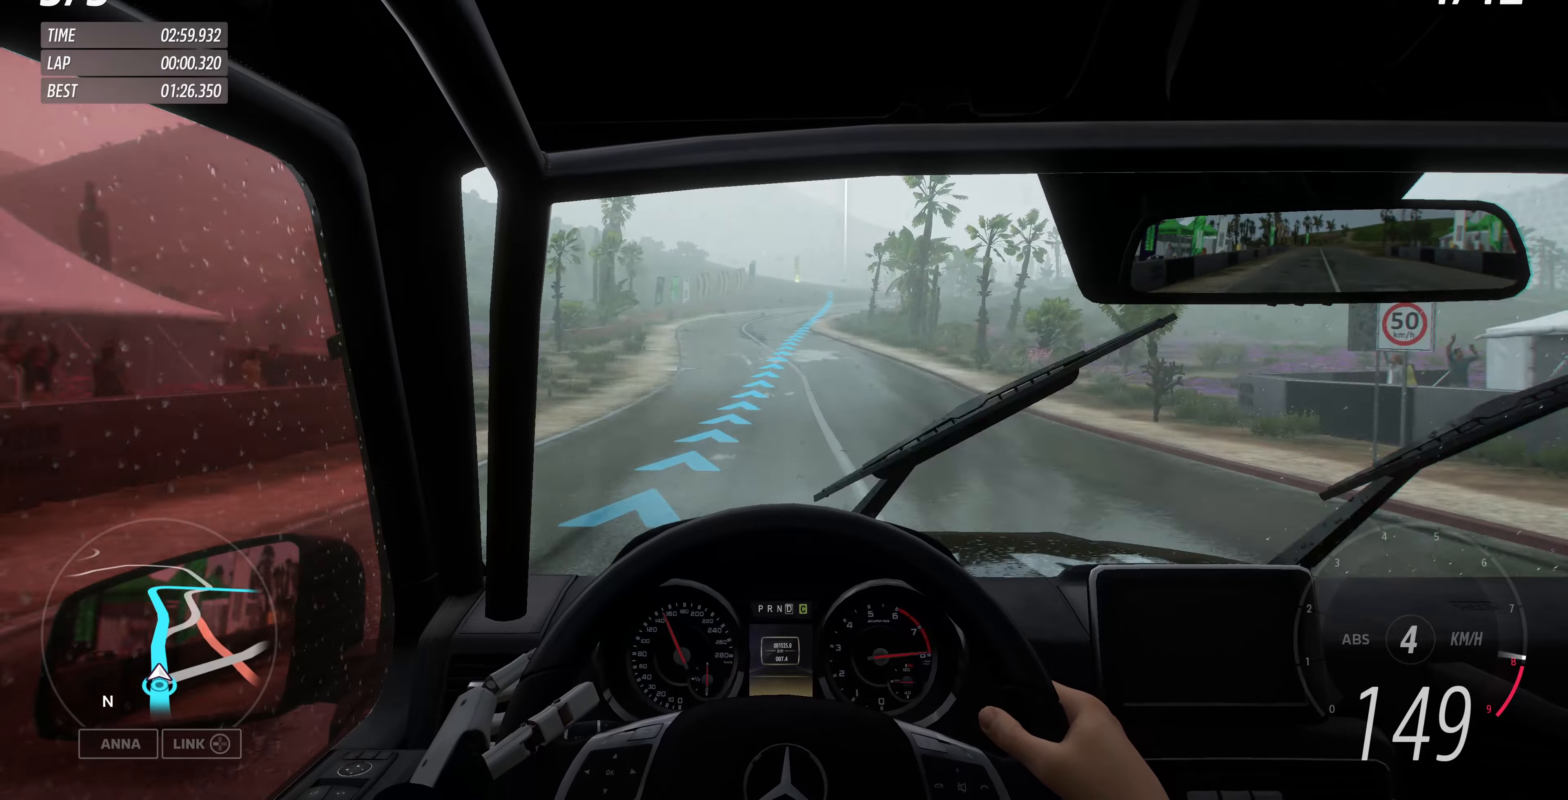
{"buttons": ["R2"], "left_stick": "up", "right_stick": "center", "events": []}
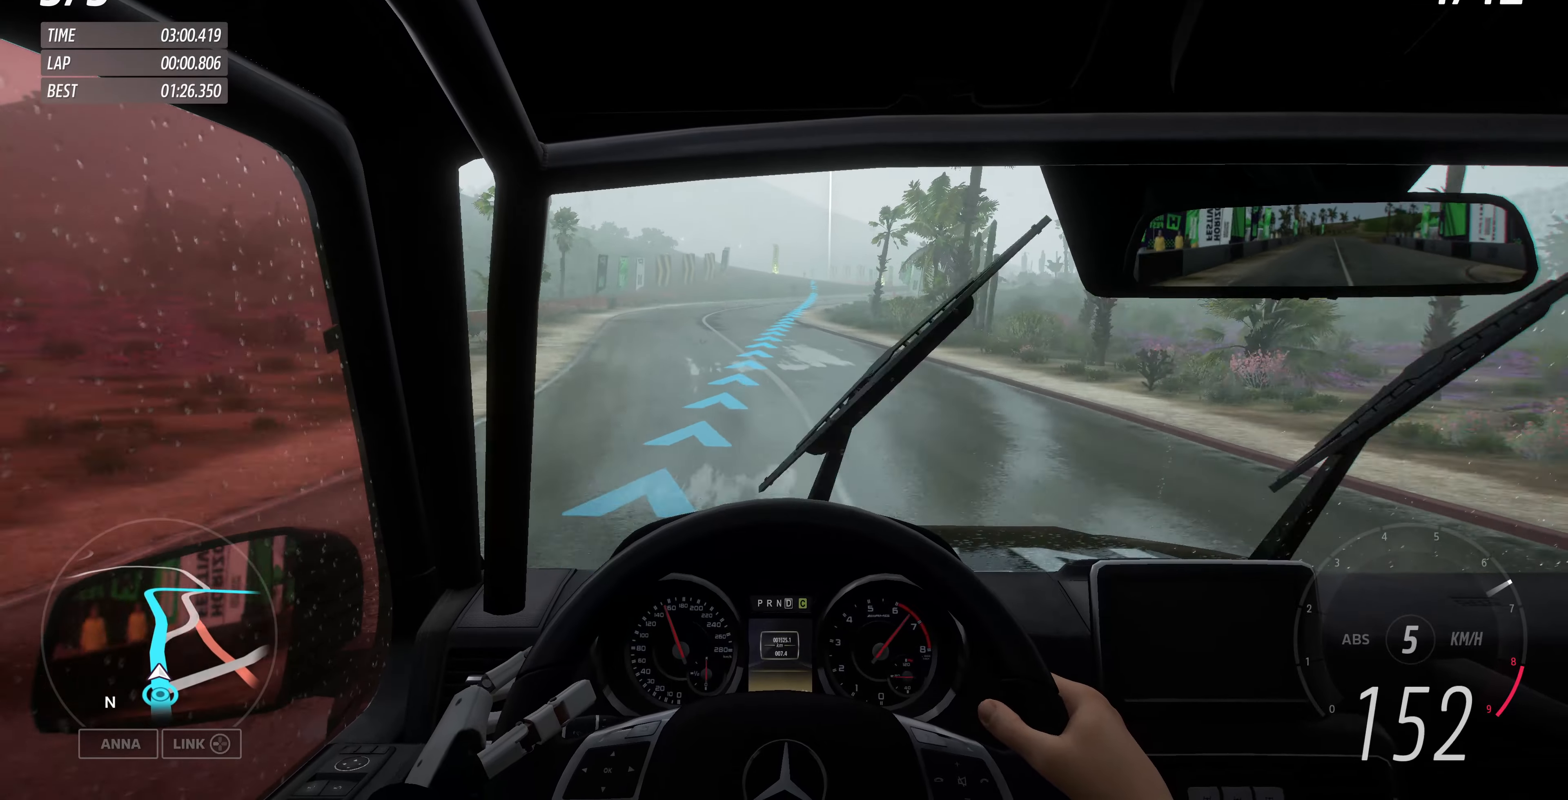
{"buttons": ["R2"], "left_stick": "up", "right_stick": "center", "events": []}
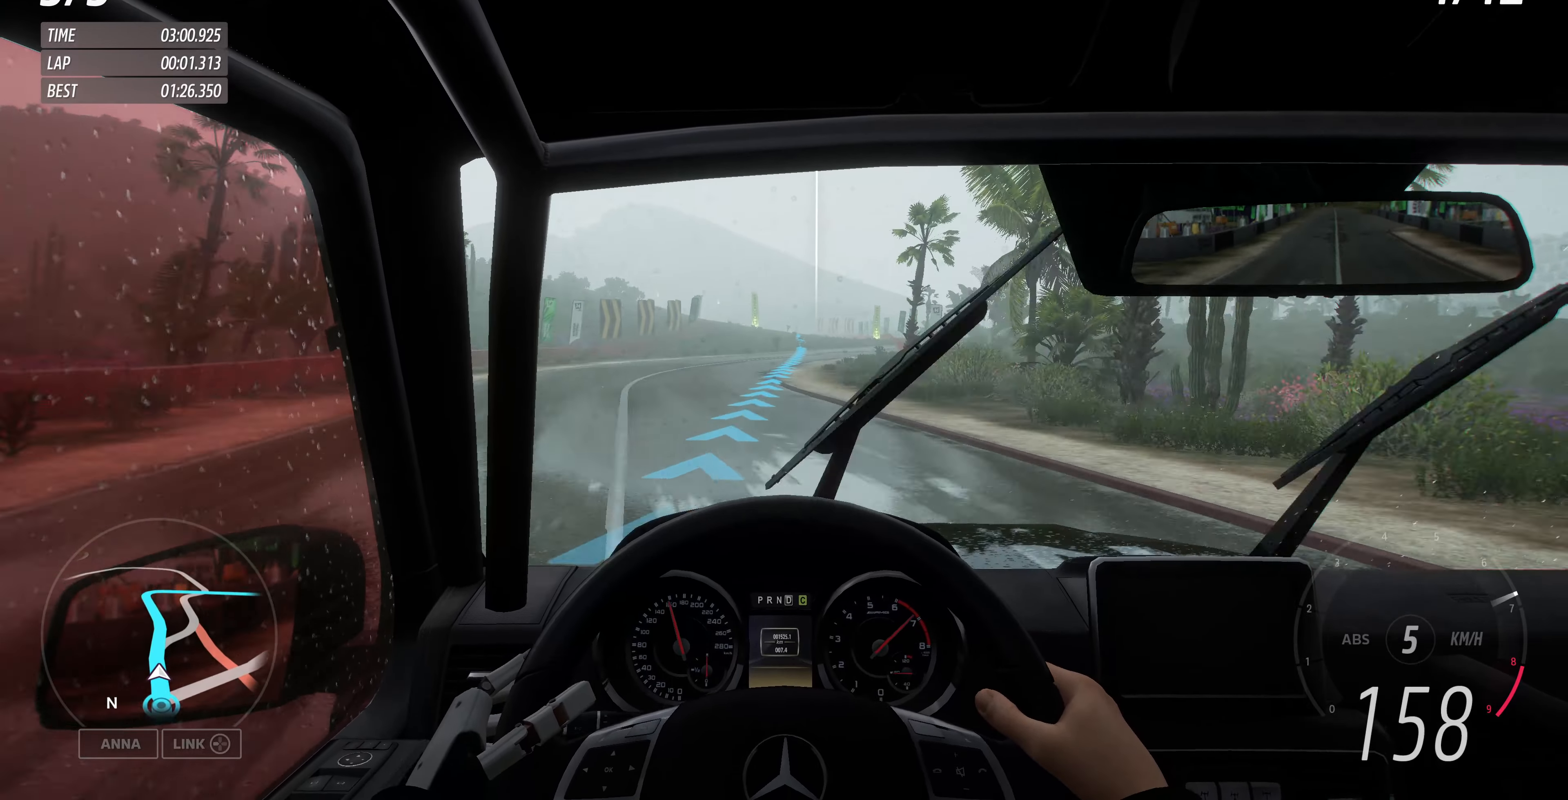
{"buttons": ["R2"], "left_stick": "up", "right_stick": "center", "events": []}
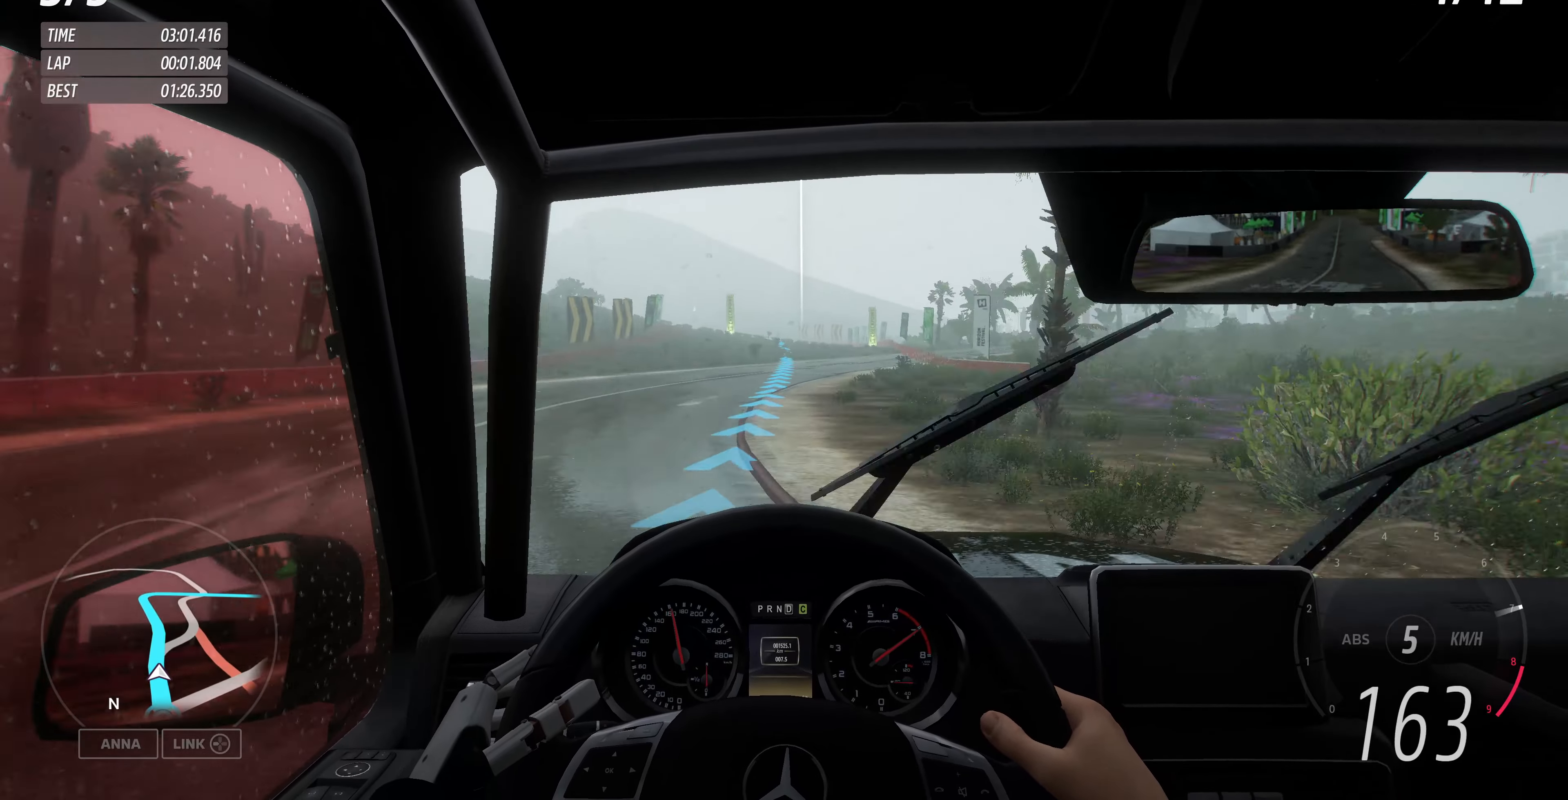
{"buttons": ["R2"], "left_stick": "up", "right_stick": "center", "events": []}
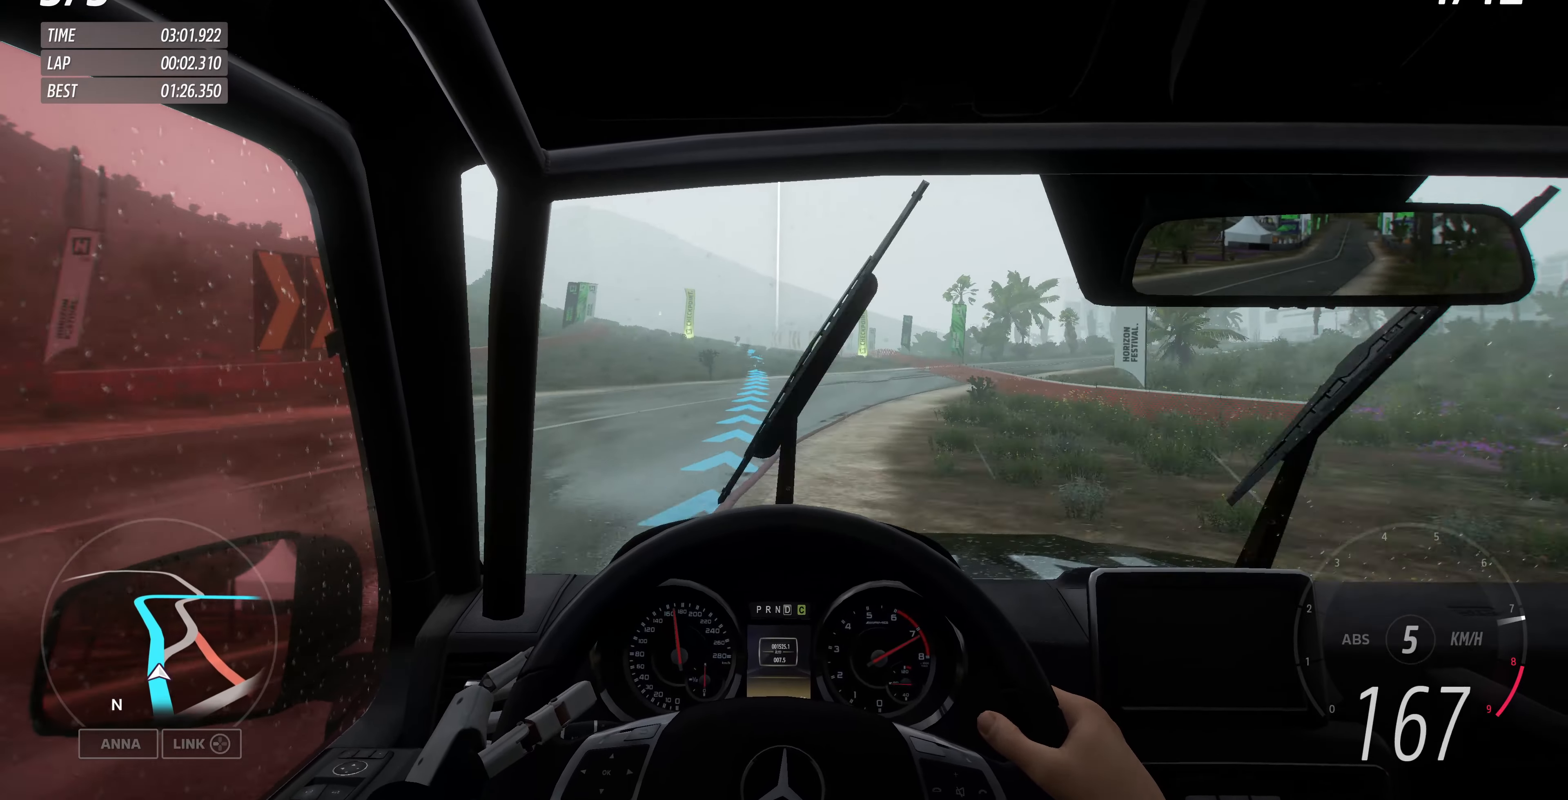
{"buttons": ["R2"], "left_stick": "up", "right_stick": "center", "events": []}
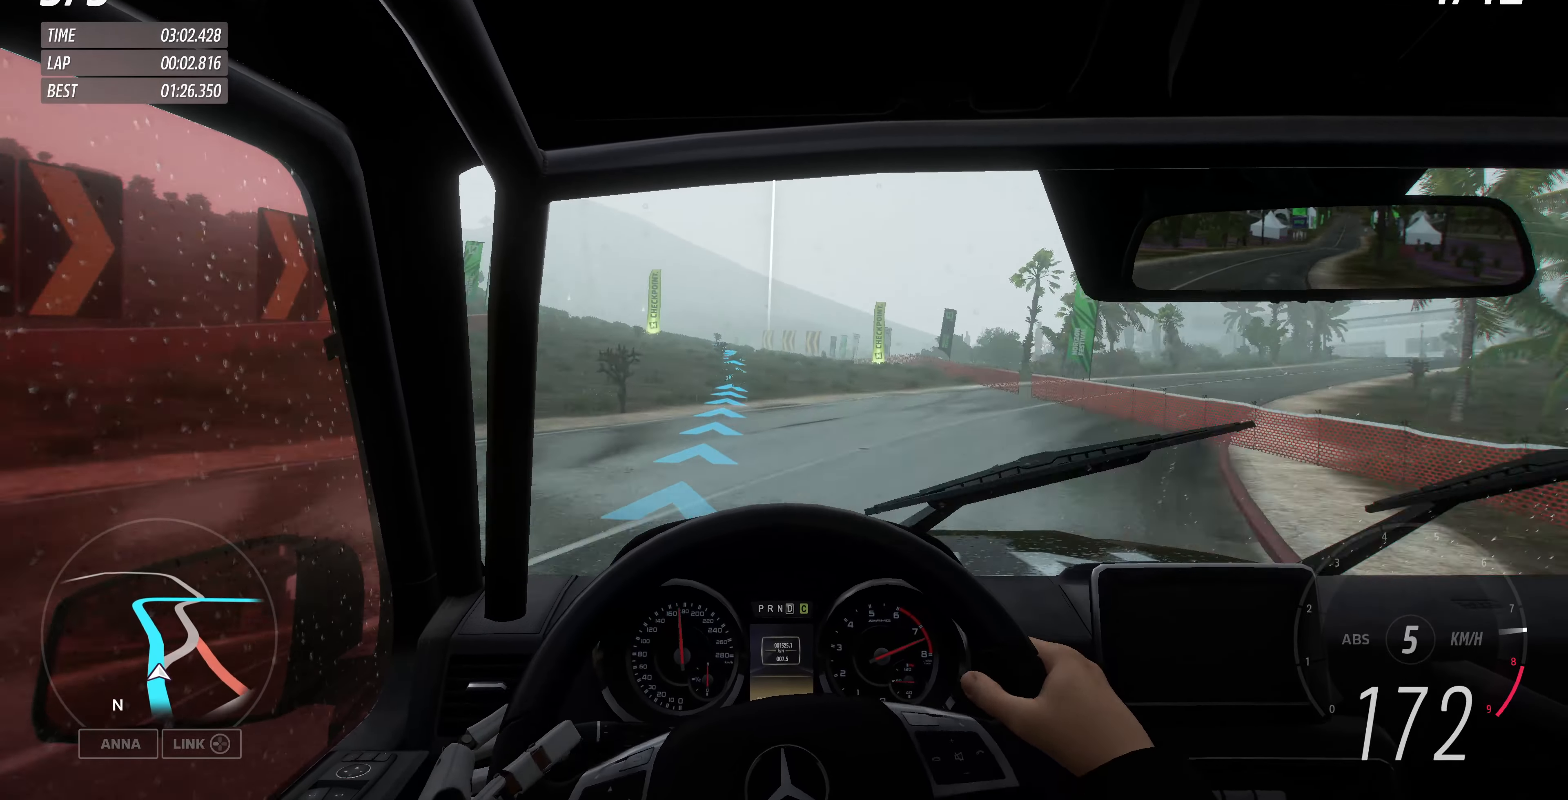
{"buttons": ["R2"], "left_stick": "up", "right_stick": "center", "events": []}
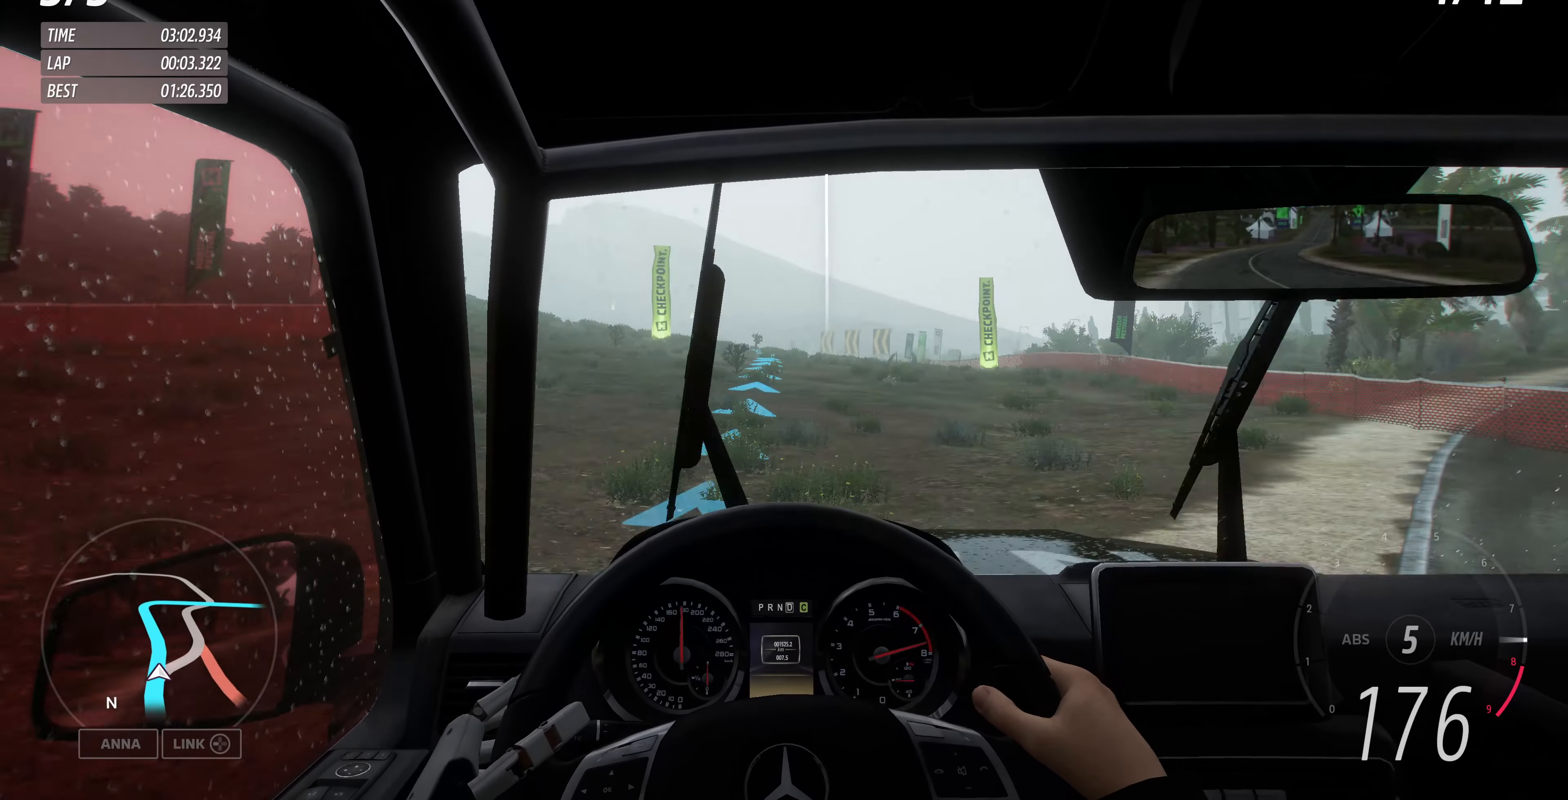
{"buttons": ["R2"], "left_stick": "up", "right_stick": "center", "events": []}
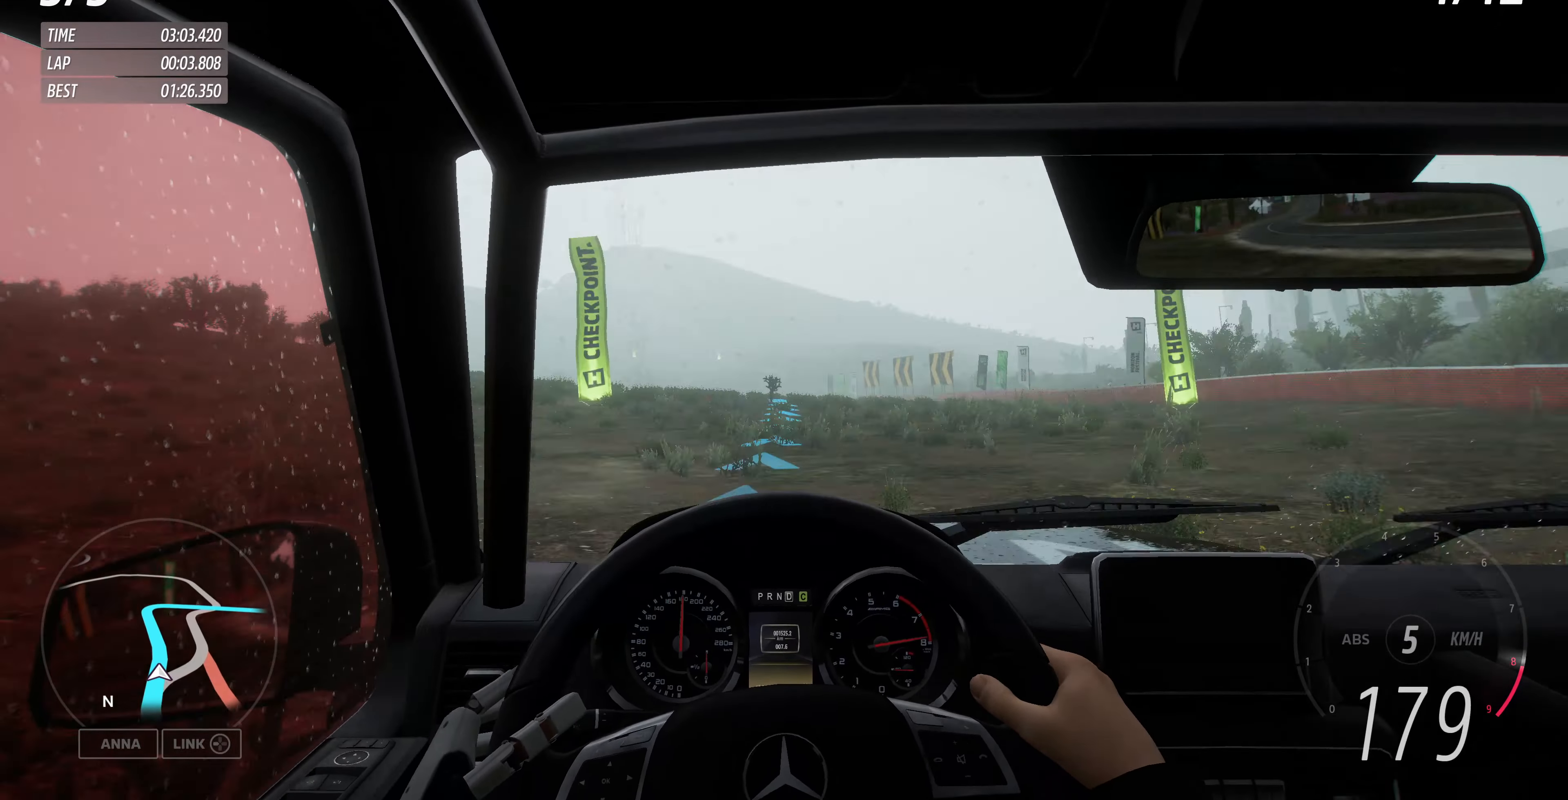
{"buttons": ["R2"], "left_stick": "up", "right_stick": "center", "events": []}
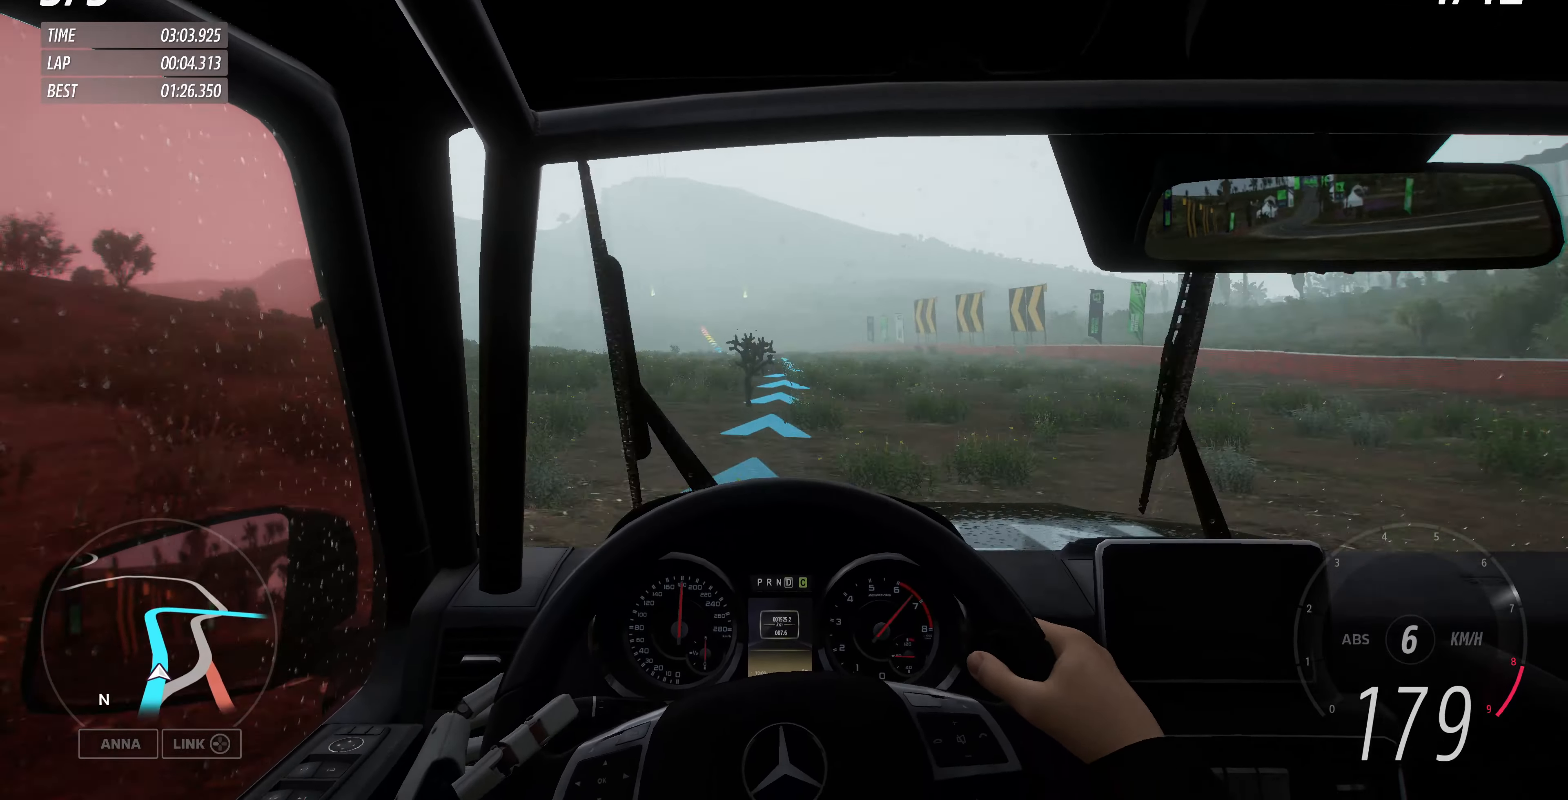
{"buttons": ["R2"], "left_stick": "up", "right_stick": "center", "events": []}
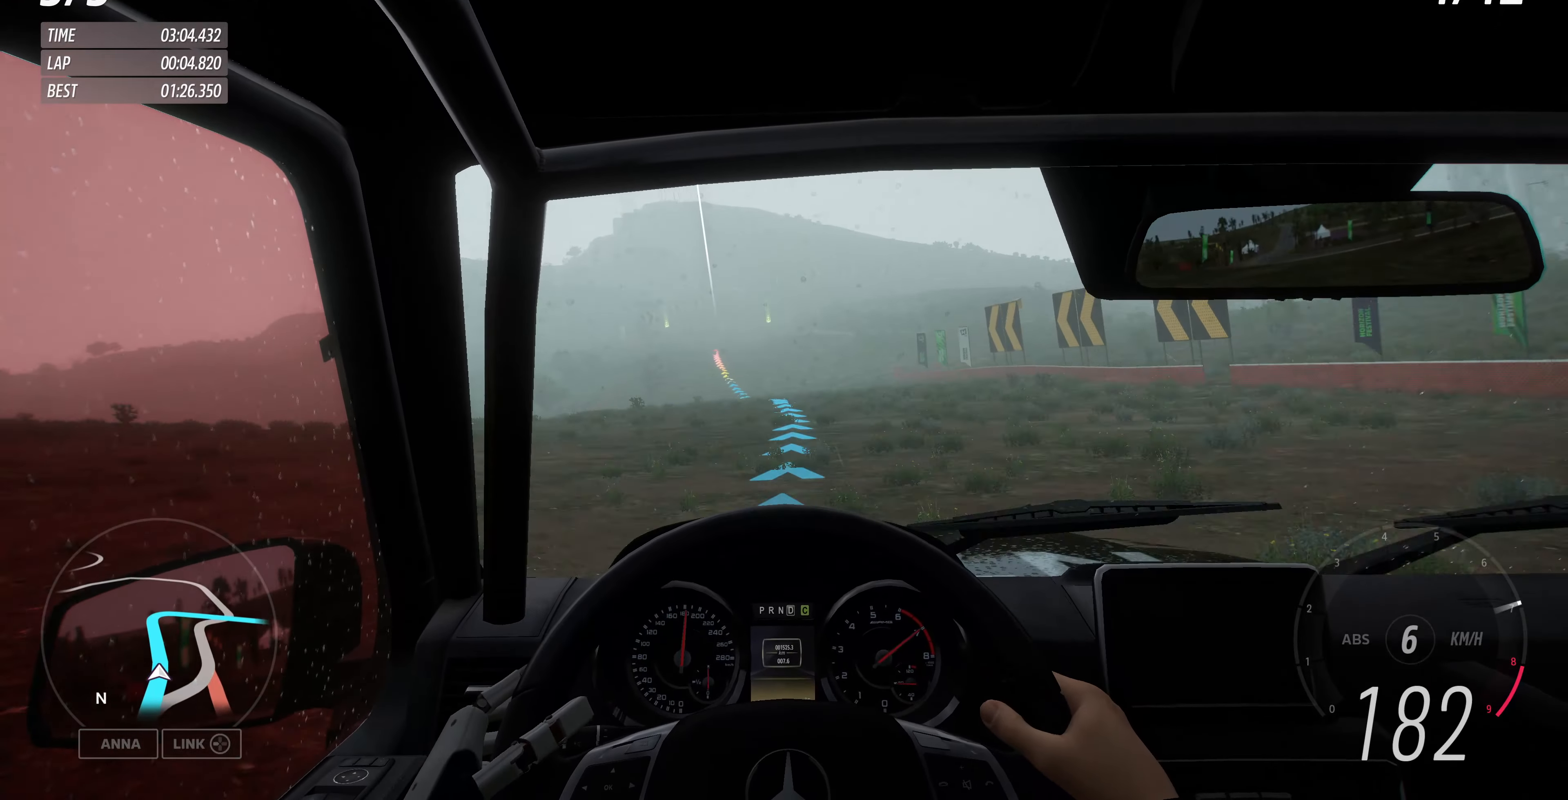
{"buttons": ["R2"], "left_stick": "up", "right_stick": "center", "events": []}
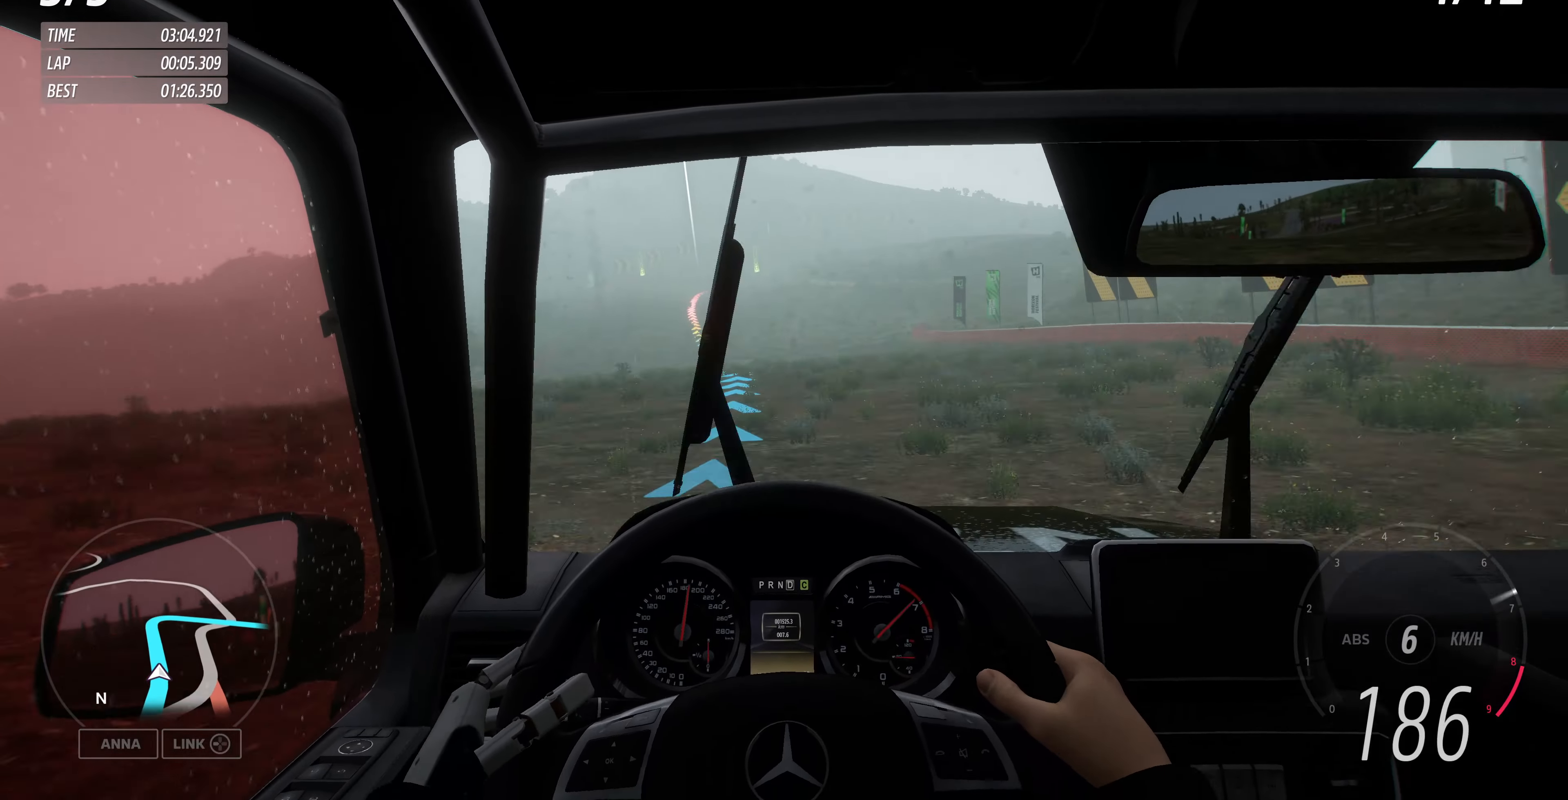
{"buttons": ["R2"], "left_stick": "up", "right_stick": "center", "events": []}